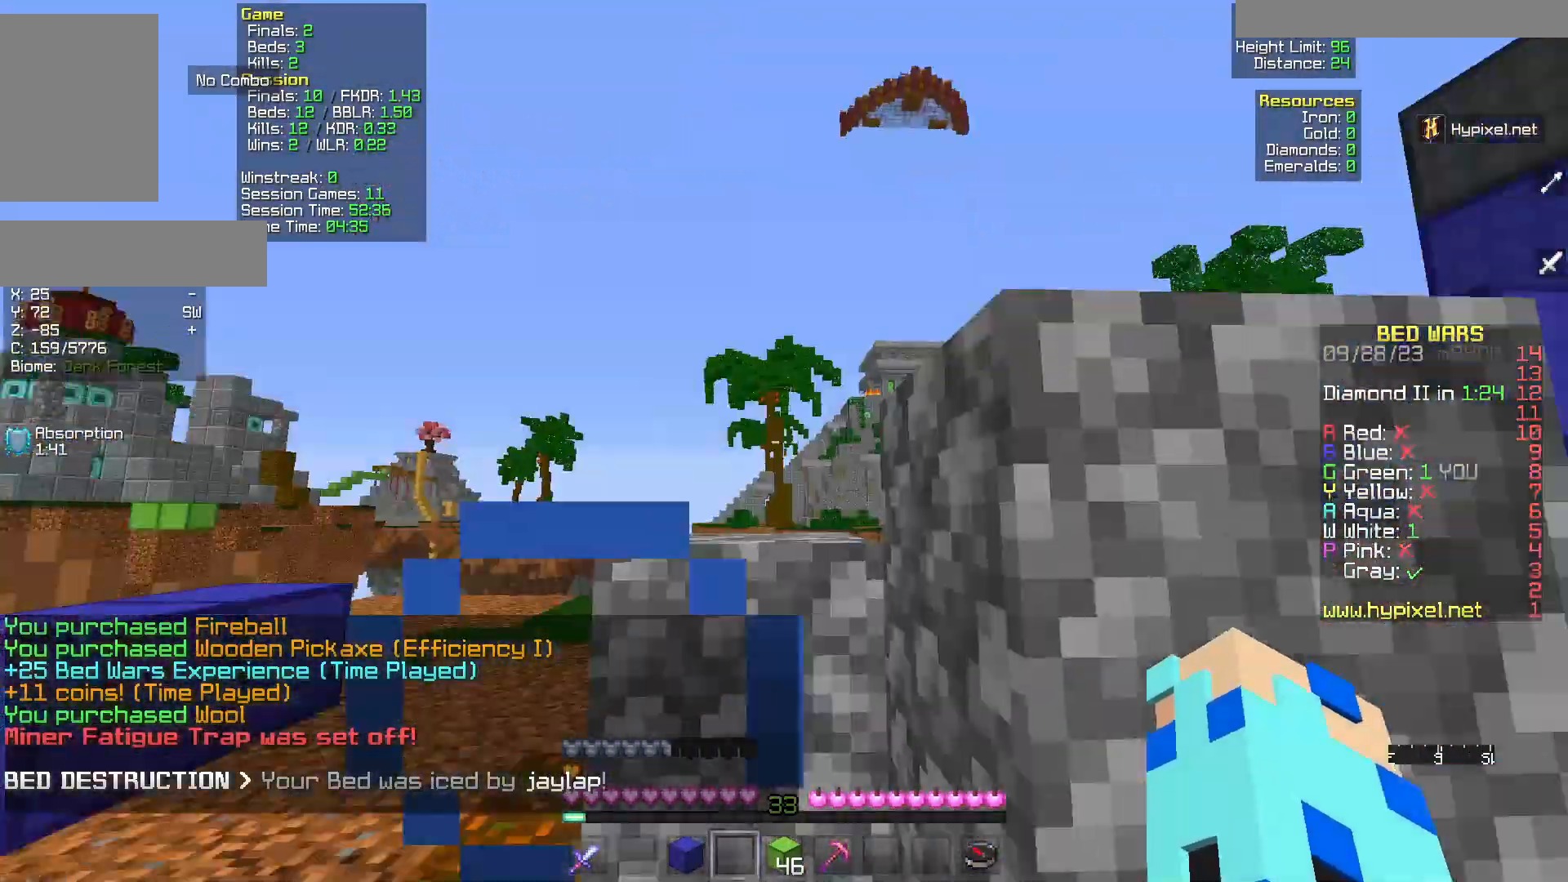
Gameplay with keyboard and mouse; each line is a JSON object with the keys and mouse buttons held at the frame after it. "events" lists presses ("down") and releases ("up") of "a", "d", "s", "w", "mouse_left" and "mouse_right" between this image and that frame as [ms after this image, input, new state], when the widget could be followed in between. "mouse_left", "mouse_right" = the "left", "right" buttons of the "mouse" list. No other keys are recorded. Fast repeated clicks can show as one long hold. Mouse movement is not recorded.
{"keys": ["w"], "mouse": [], "events": [[83, "w", "down"]]}
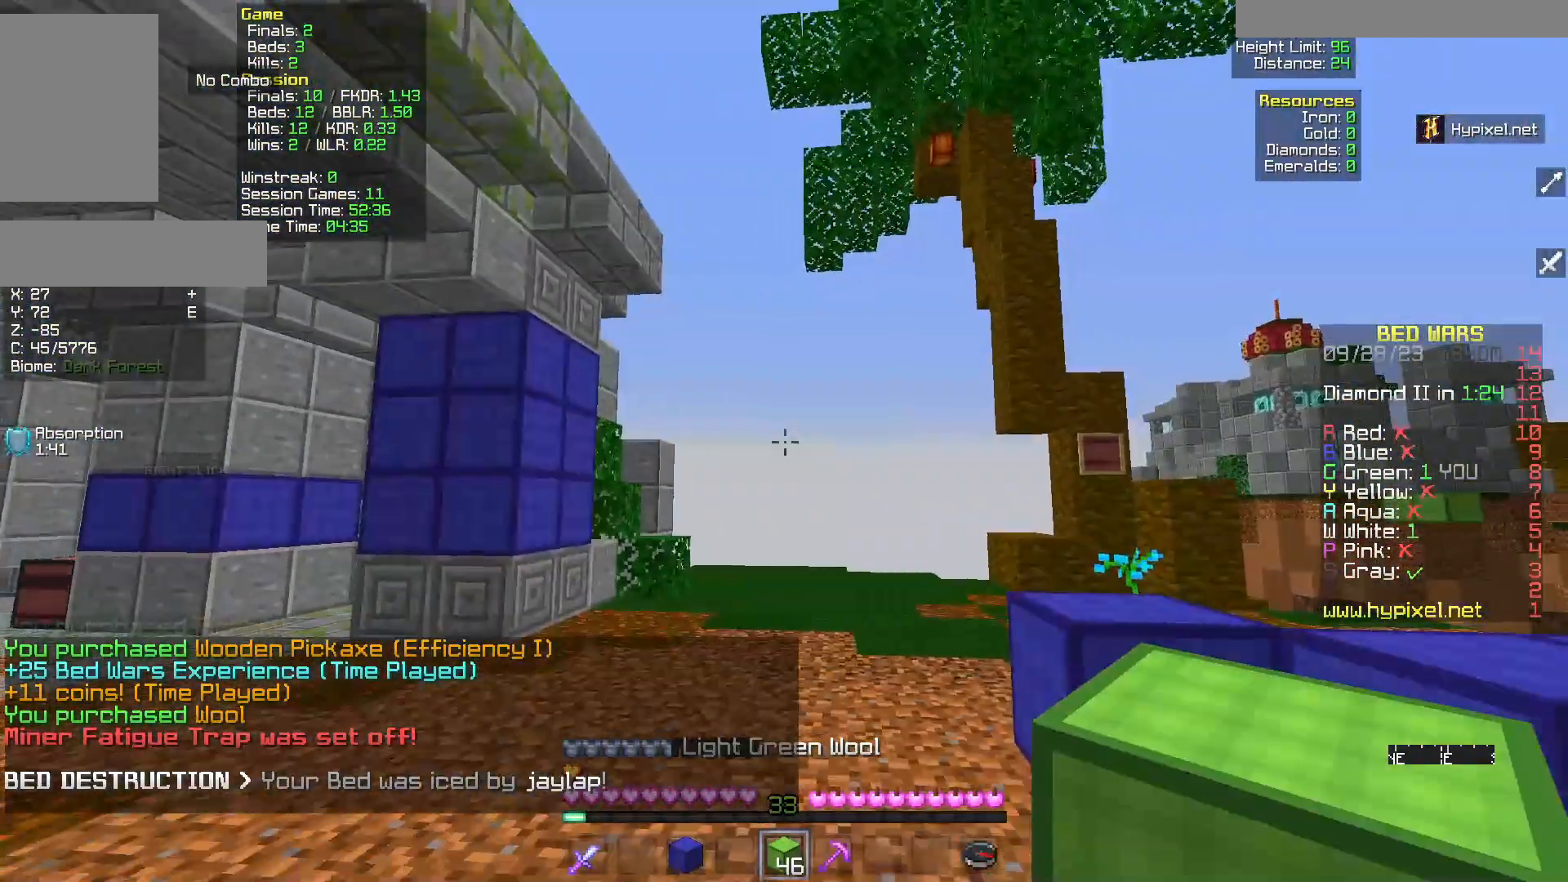
{"keys": ["a"], "mouse": [], "events": [[67, "a", "down"], [483, "w", "up"]]}
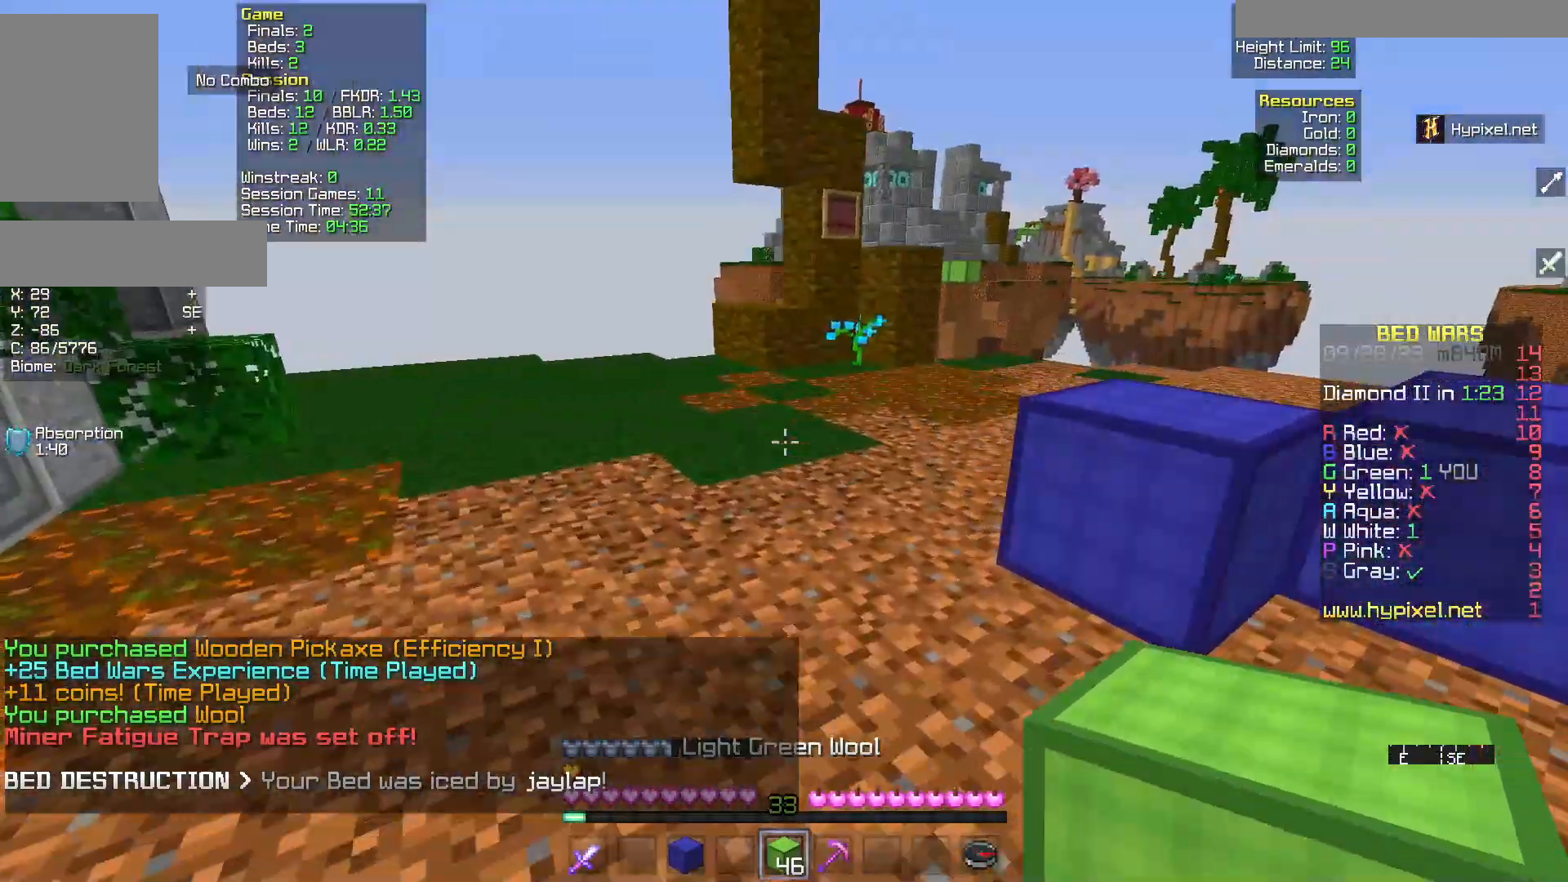
{"keys": ["a", "w"], "mouse": [], "events": [[33, "s", "down"], [250, "w", "down"], [300, "s", "up"]]}
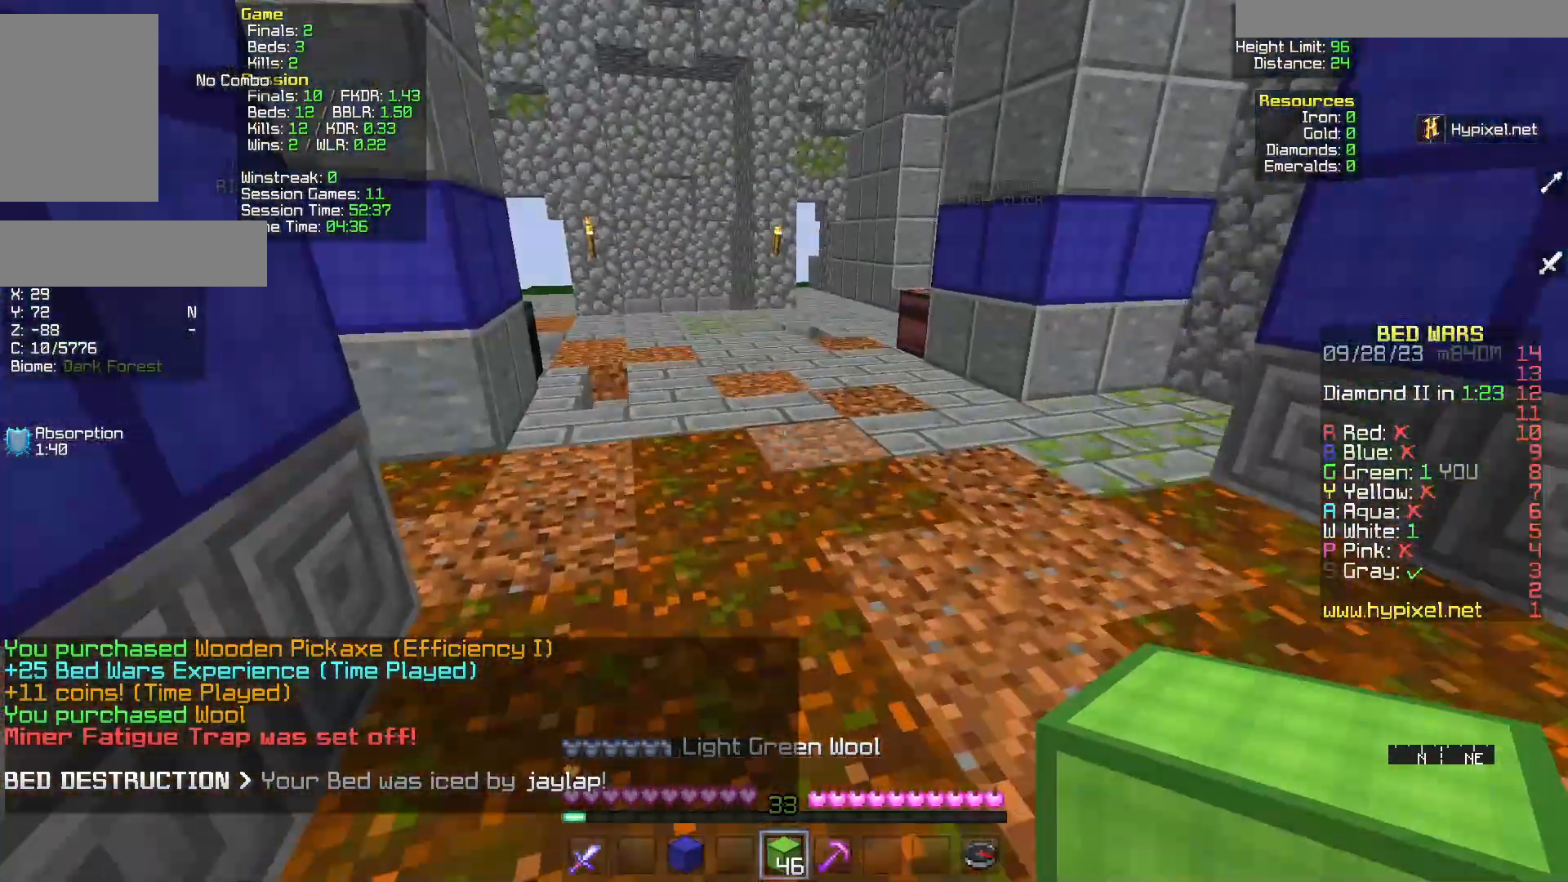
{"keys": ["w"], "mouse": [], "events": [[133, "a", "up"]]}
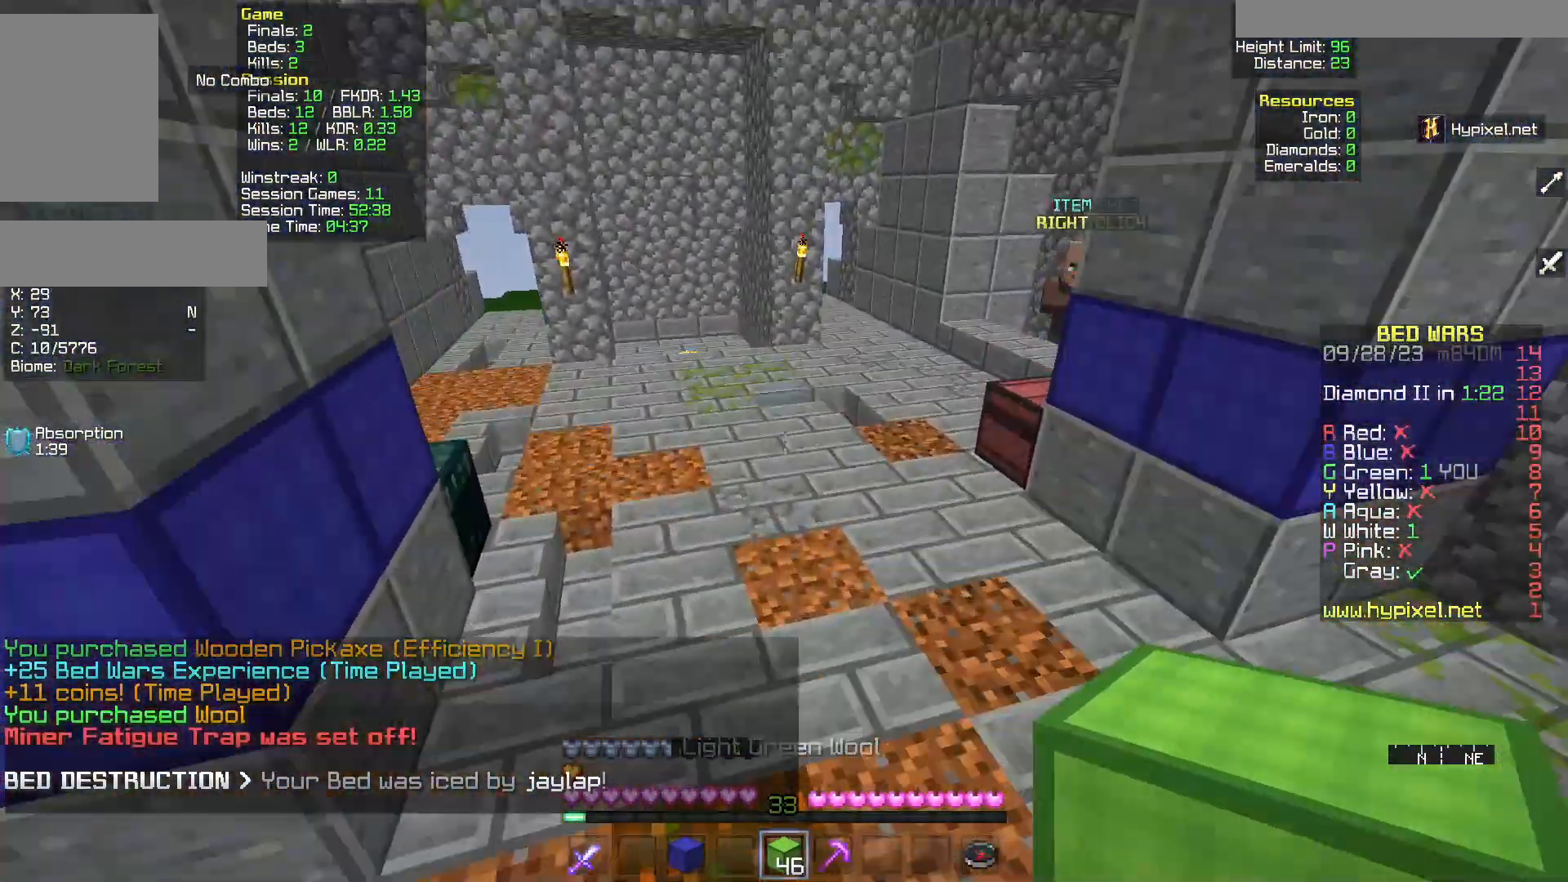
{"keys": ["w"], "mouse": [], "events": []}
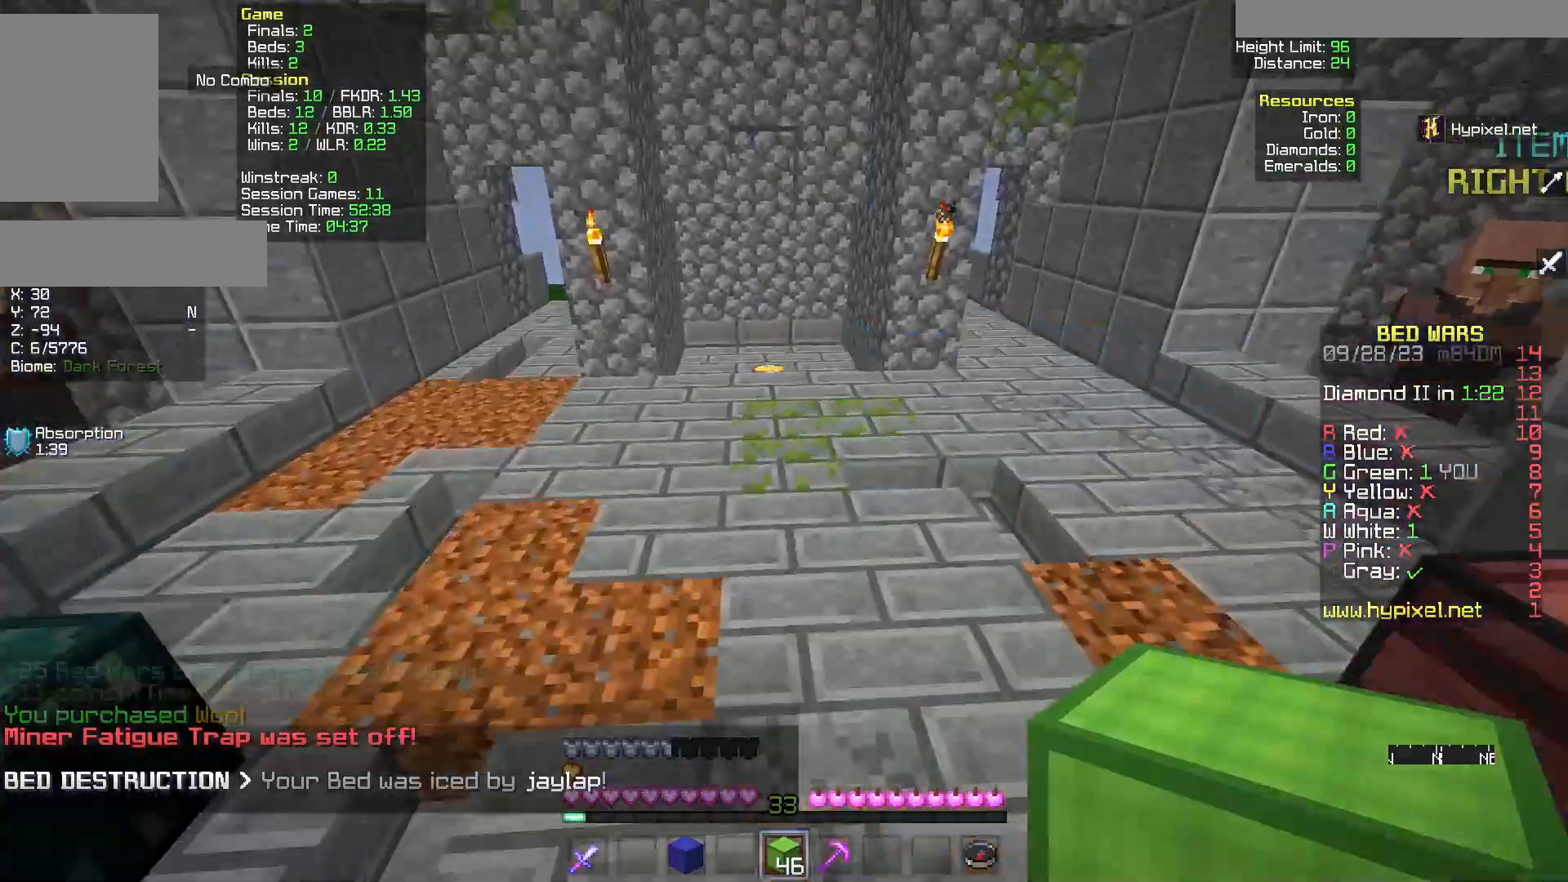
{"keys": ["w"], "mouse": [], "events": []}
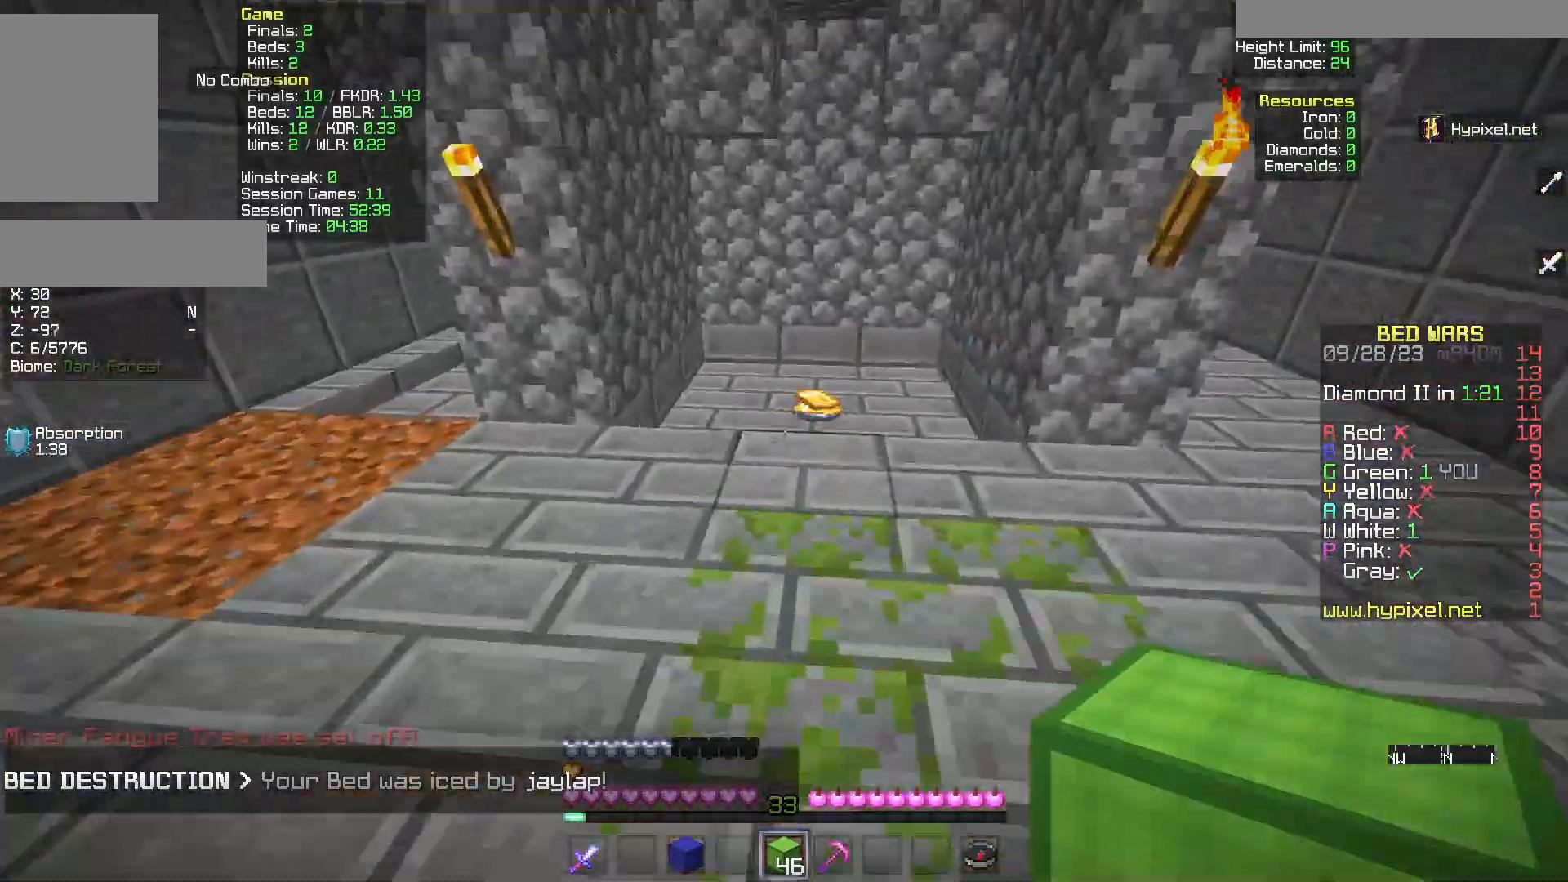
{"keys": ["w"], "mouse": [], "events": []}
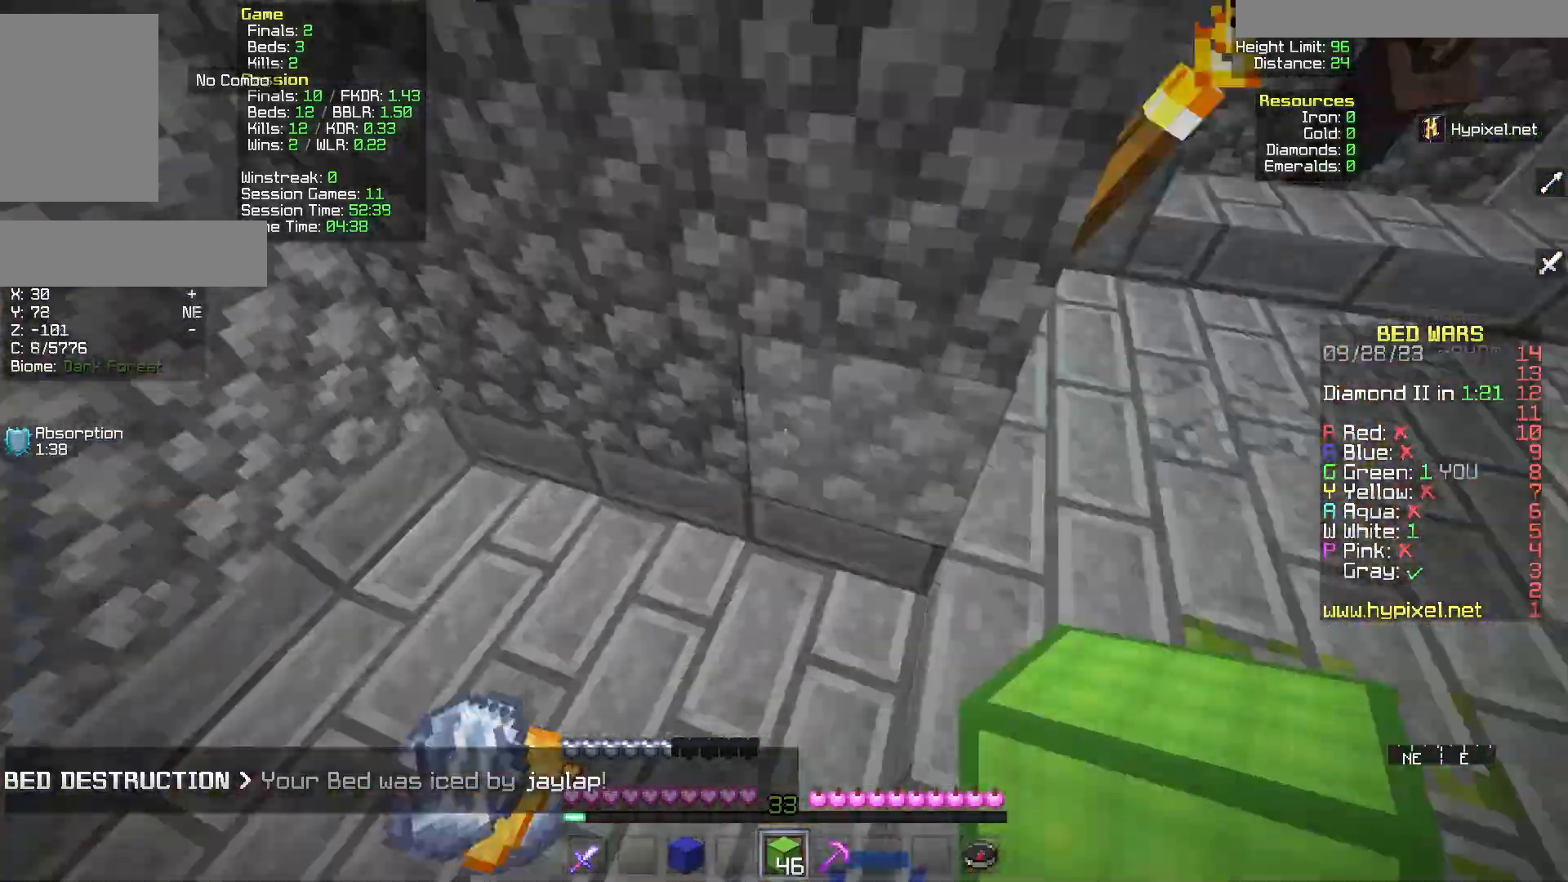
{"keys": ["w"], "mouse": [], "events": []}
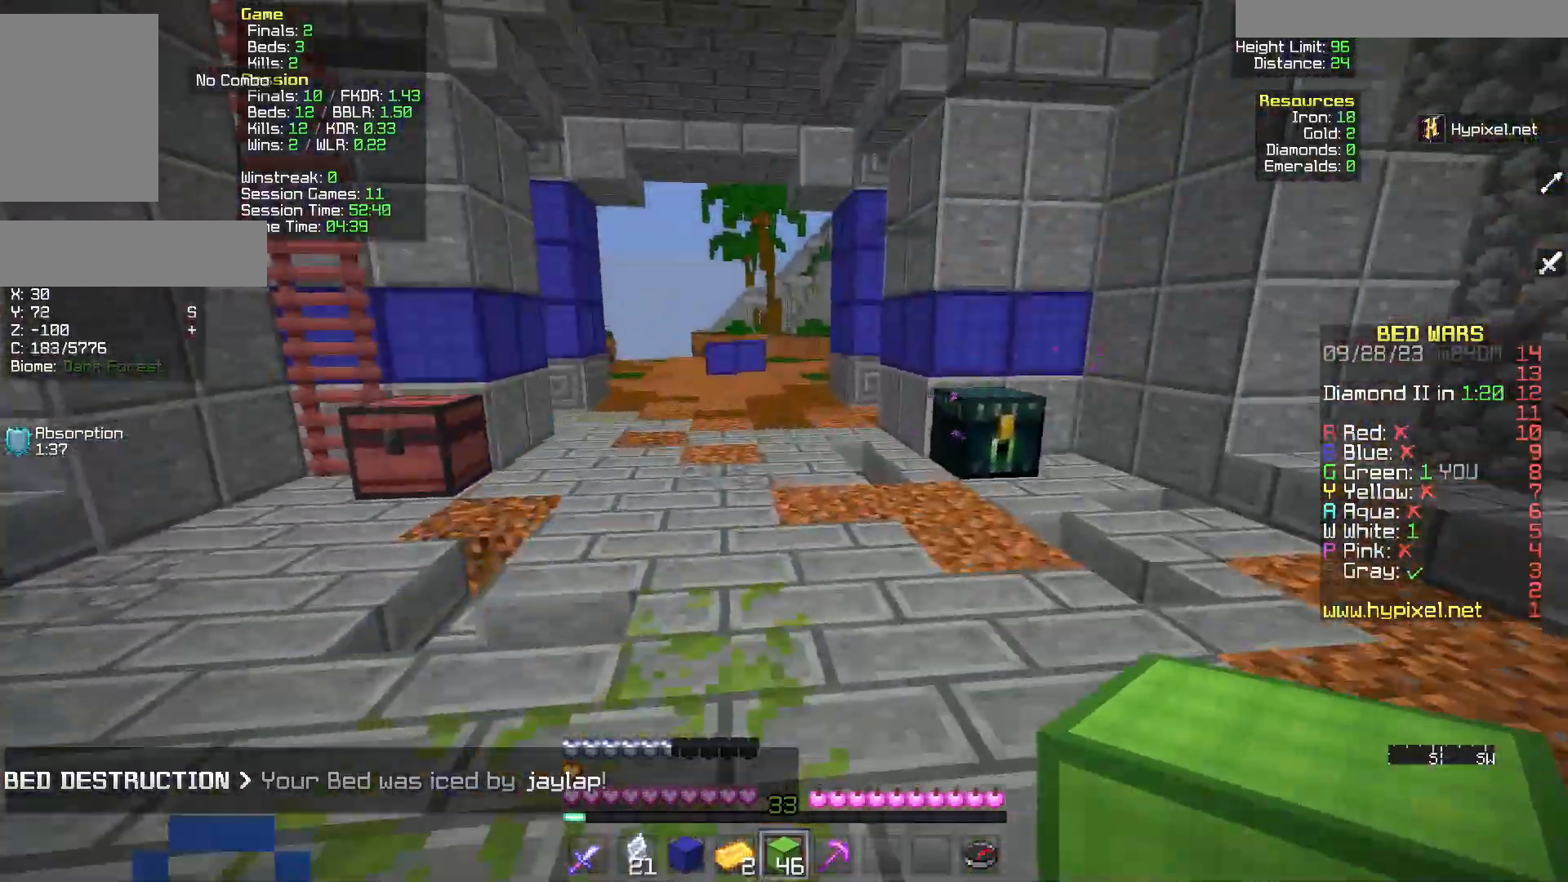
{"keys": ["a", "w"], "mouse": [], "events": [[200, "a", "down"]]}
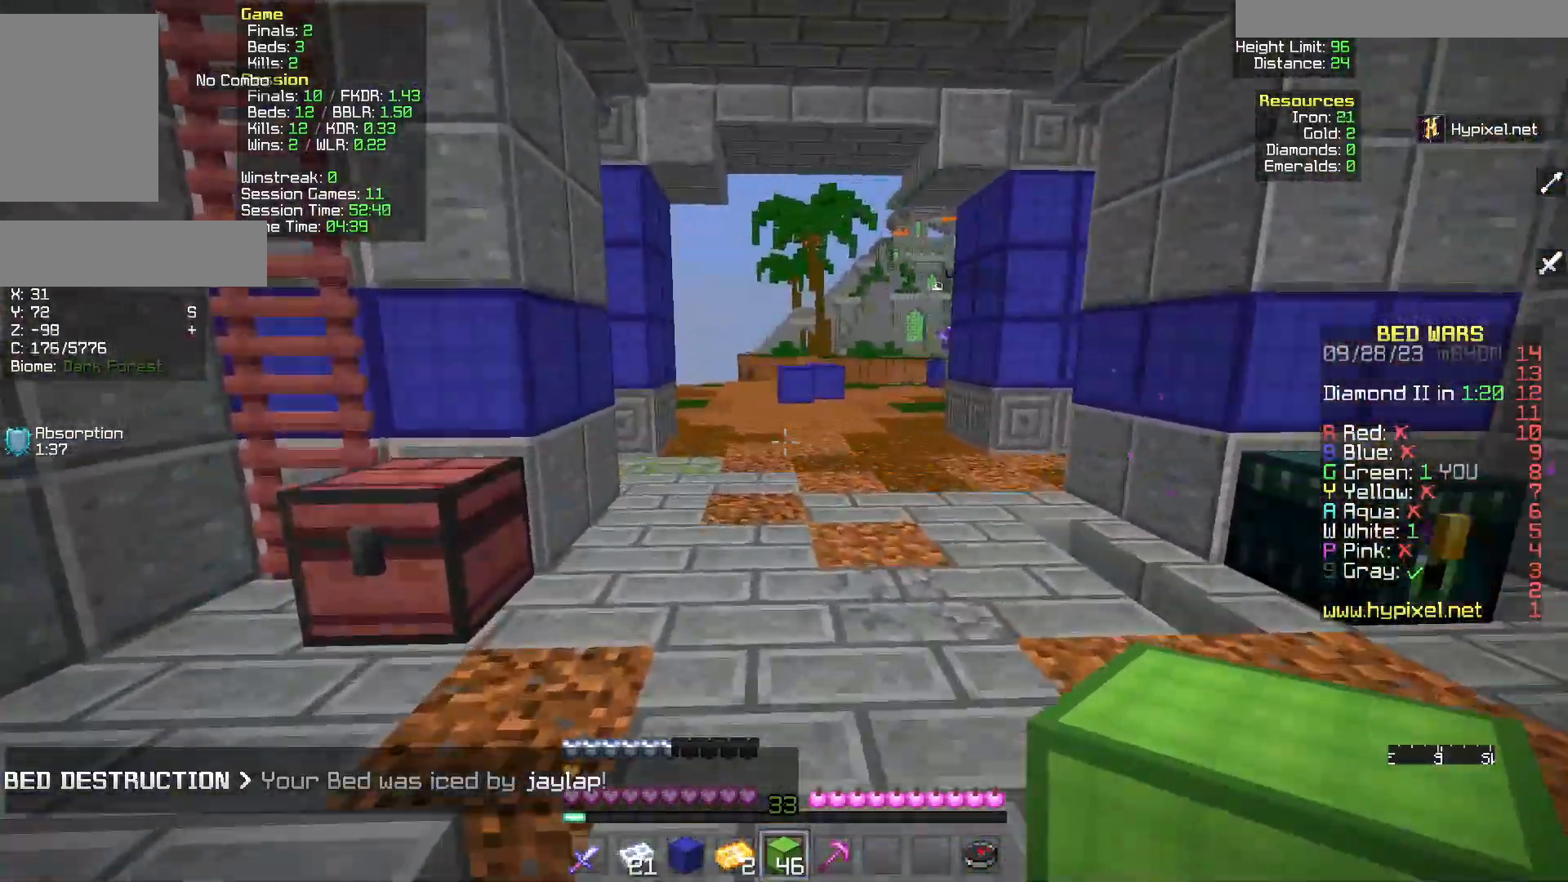
{"keys": ["w"], "mouse": [], "events": [[200, "a", "up"]]}
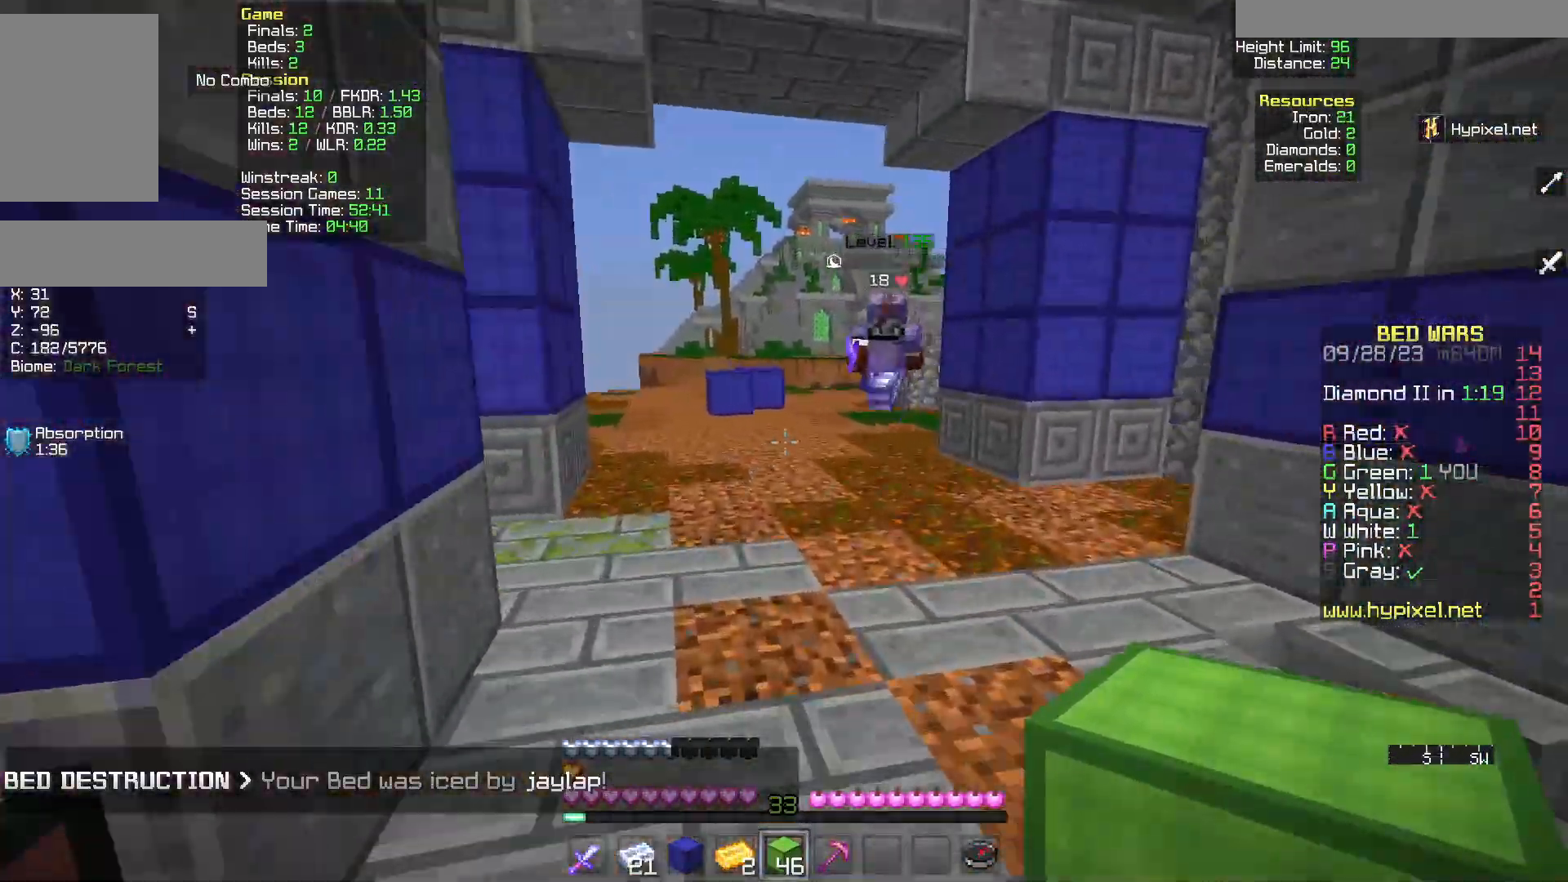
{"keys": ["w"], "mouse": [], "events": [[17, "d", "down"], [450, "d", "up"]]}
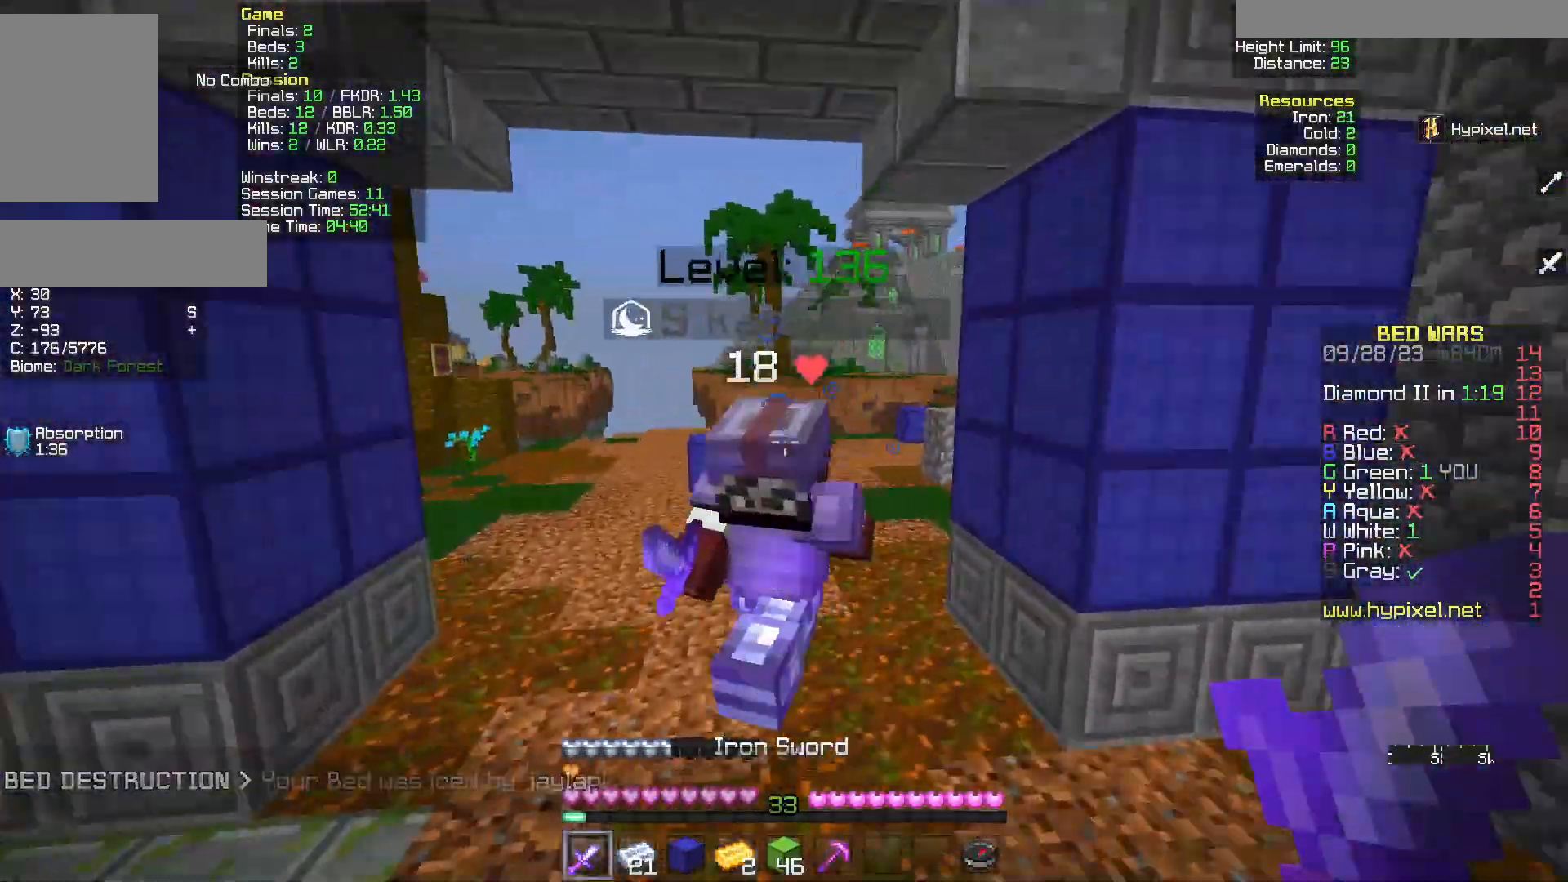
{"keys": ["w"], "mouse": ["left"], "events": [[67, "mouse_left", "down"], [167, "a", "down"], [417, "a", "up"], [417, "mouse_left", "up"], [483, "mouse_left", "down"]]}
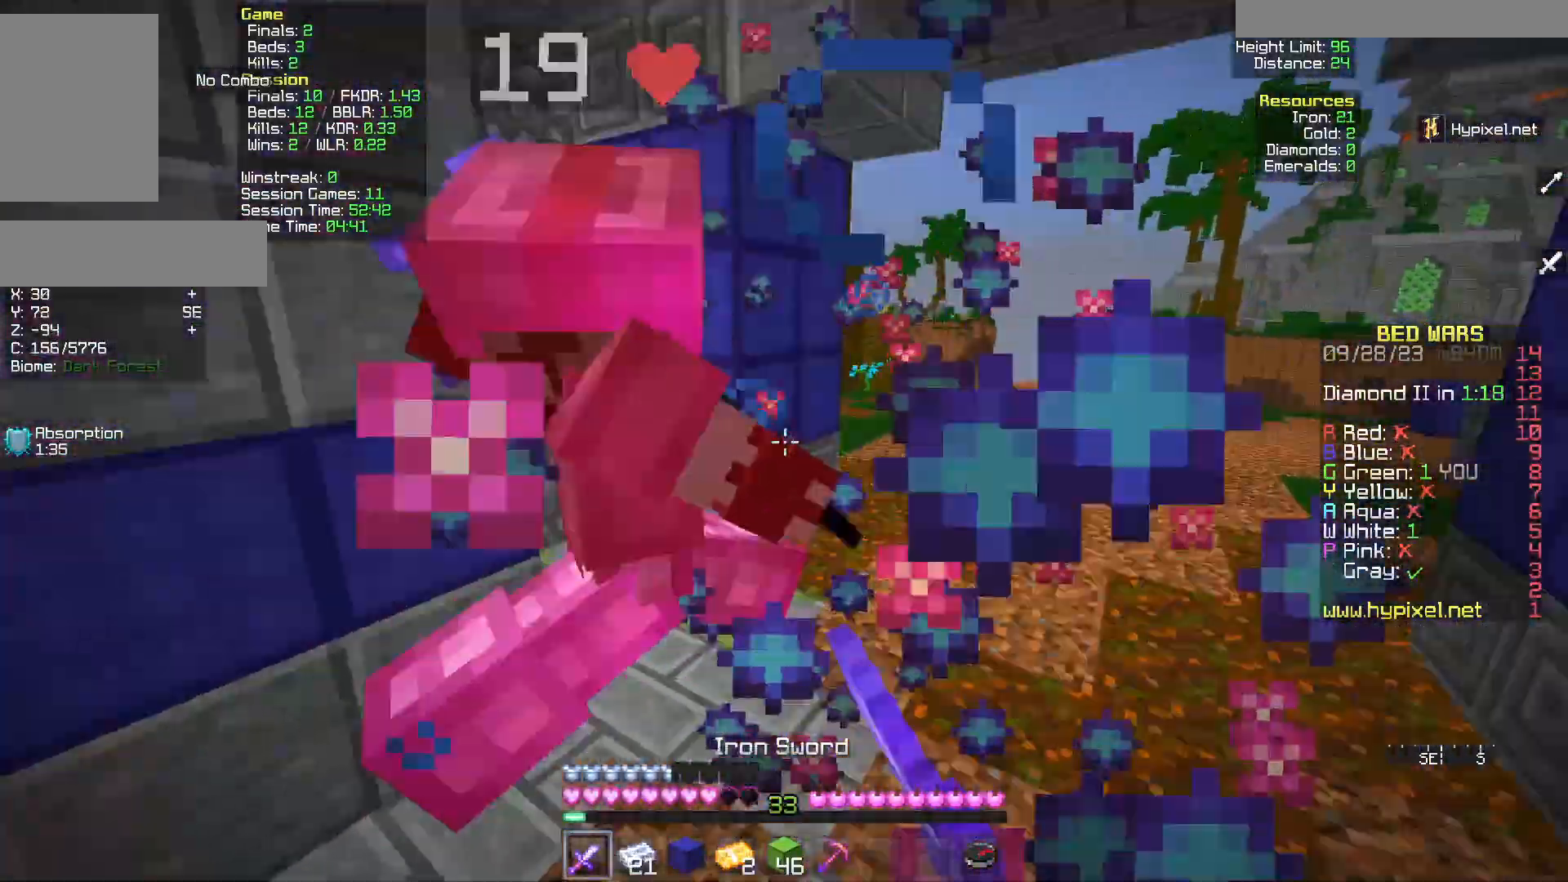
{"keys": ["d", "w"], "mouse": [], "events": [[300, "d", "down"], [450, "mouse_left", "up"]]}
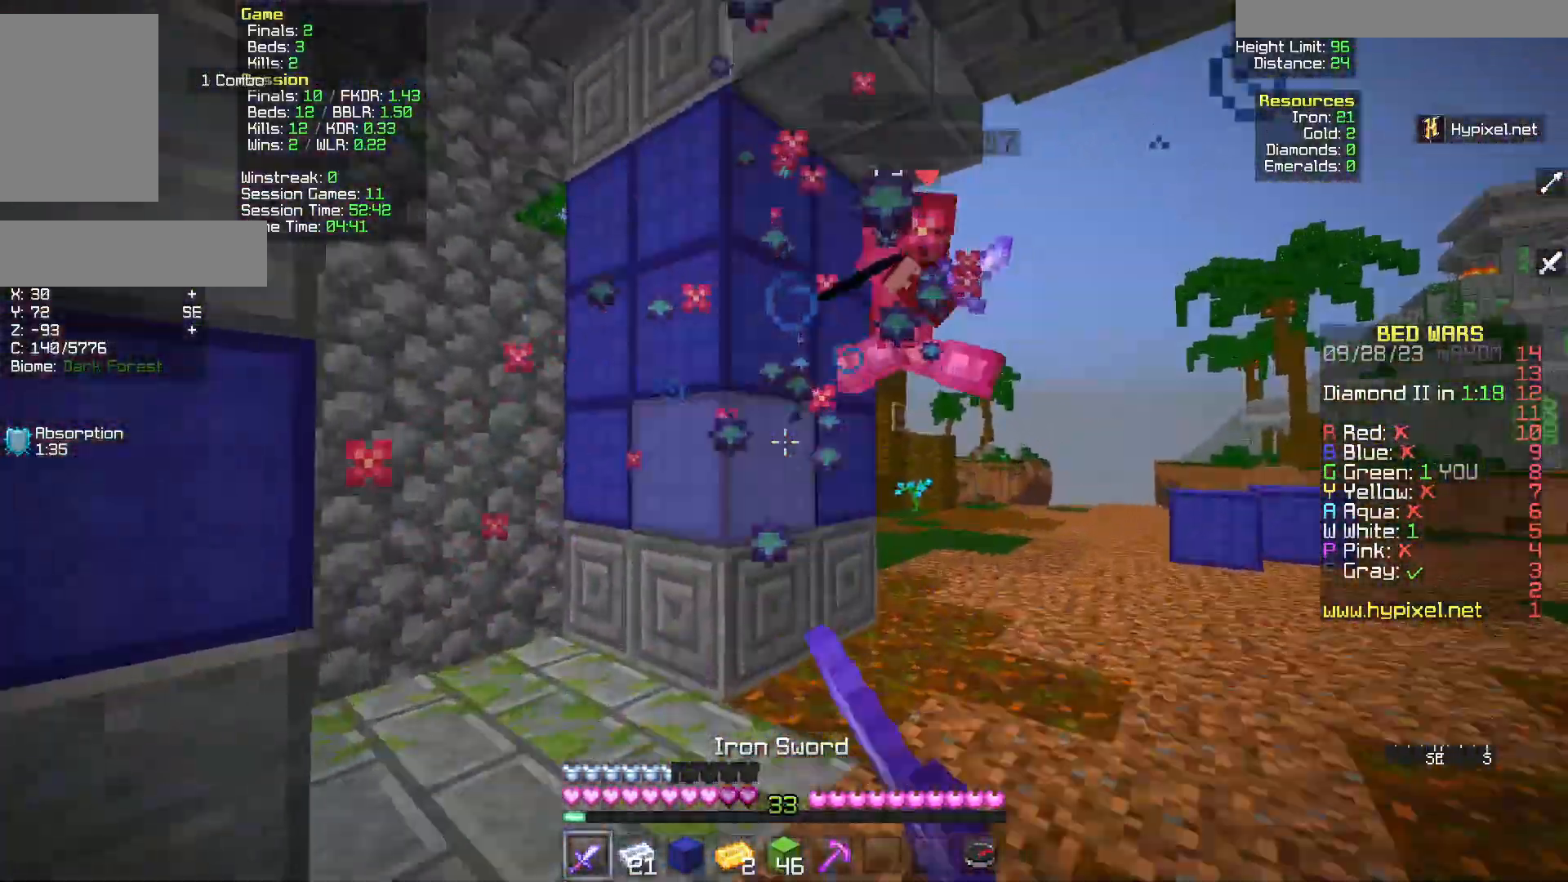
{"keys": ["w"], "mouse": []}
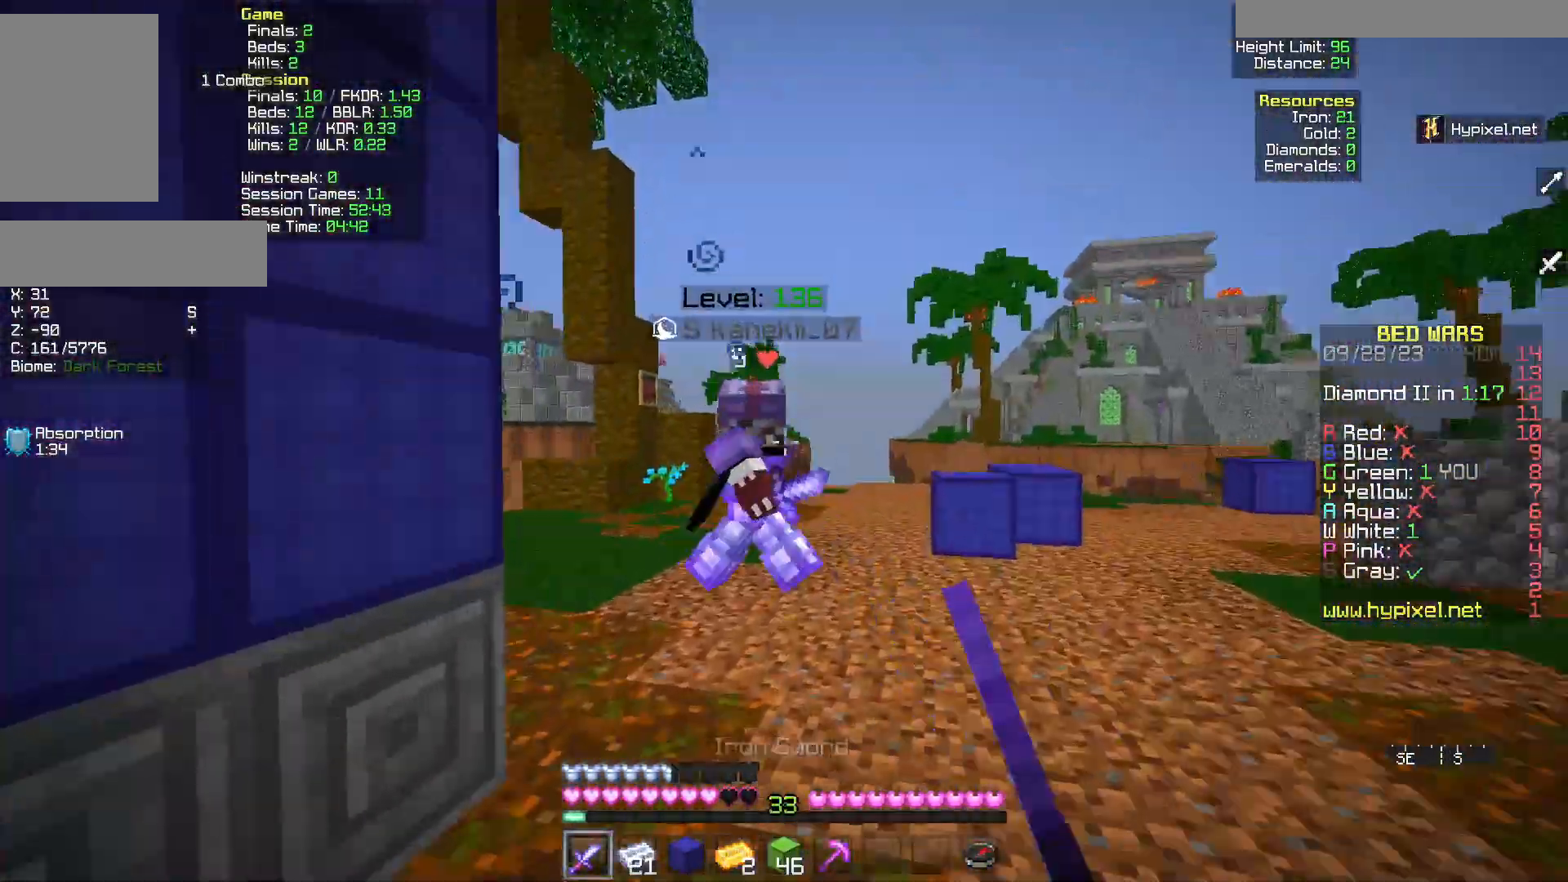
{"keys": ["a", "w"], "mouse": ["left"], "events": [[217, "mouse_left", "down"], [467, "a", "down"]]}
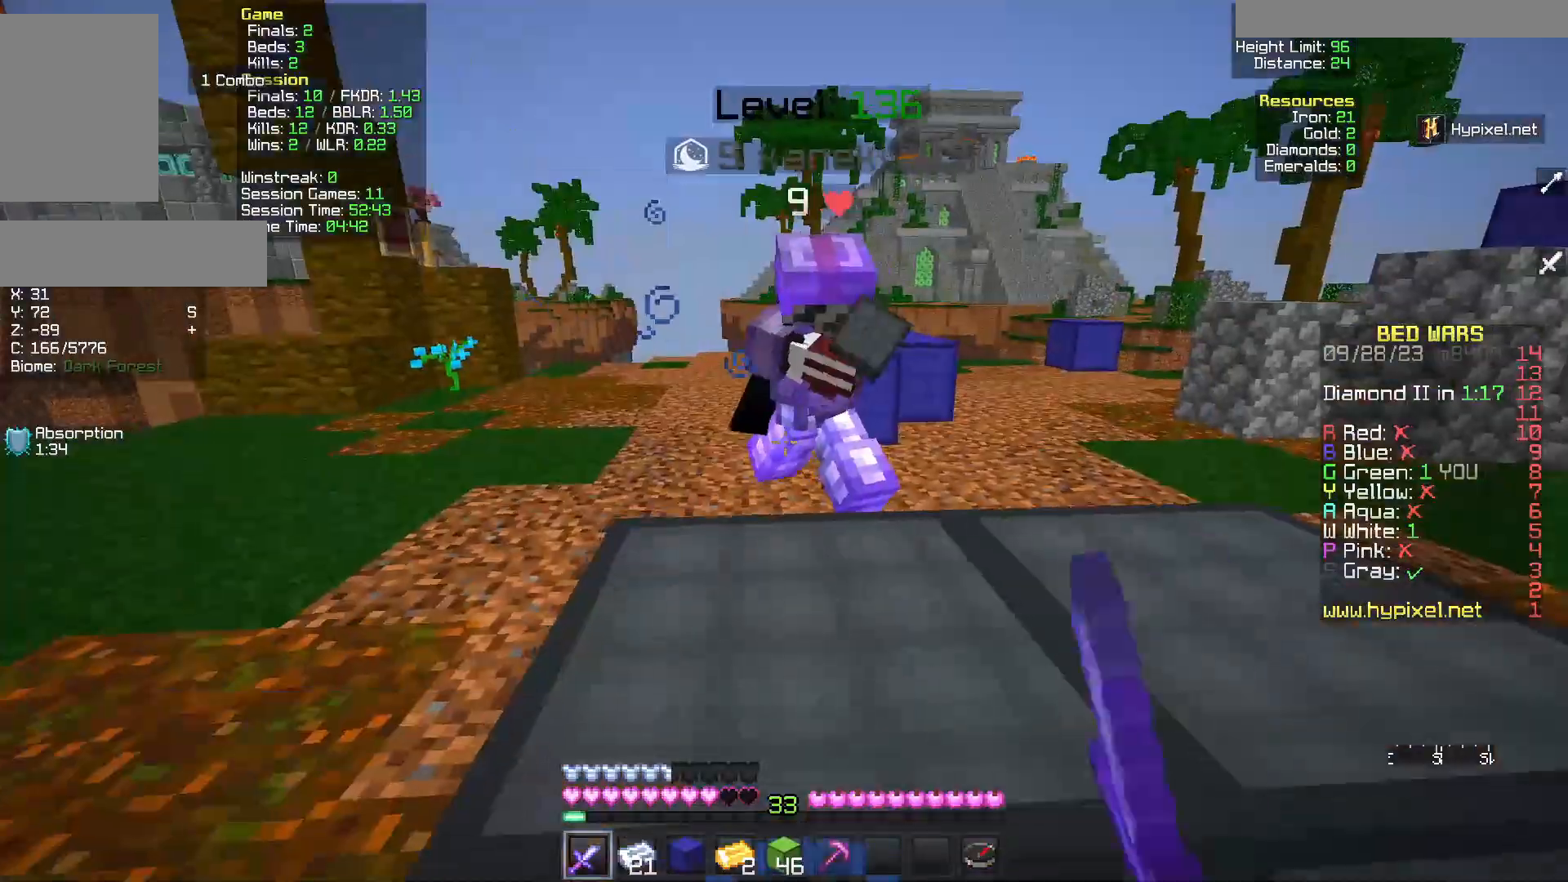
{"keys": ["w"], "mouse": ["left"], "events": [[183, "a", "up"], [400, "mouse_left", "up"], [450, "mouse_left", "down"]]}
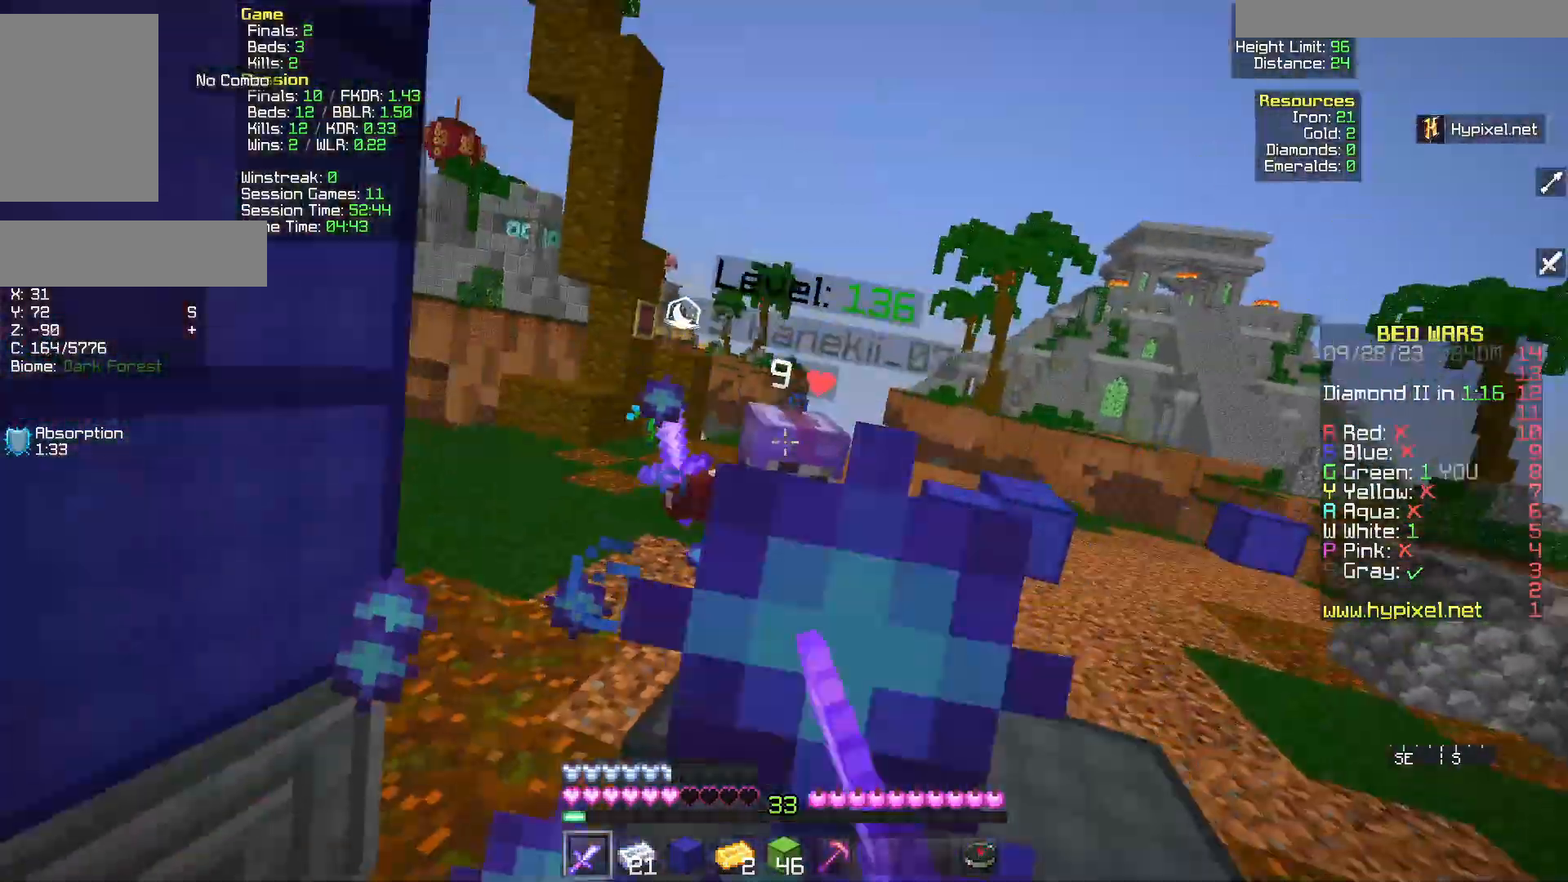
{"keys": ["w"], "mouse": ["left"]}
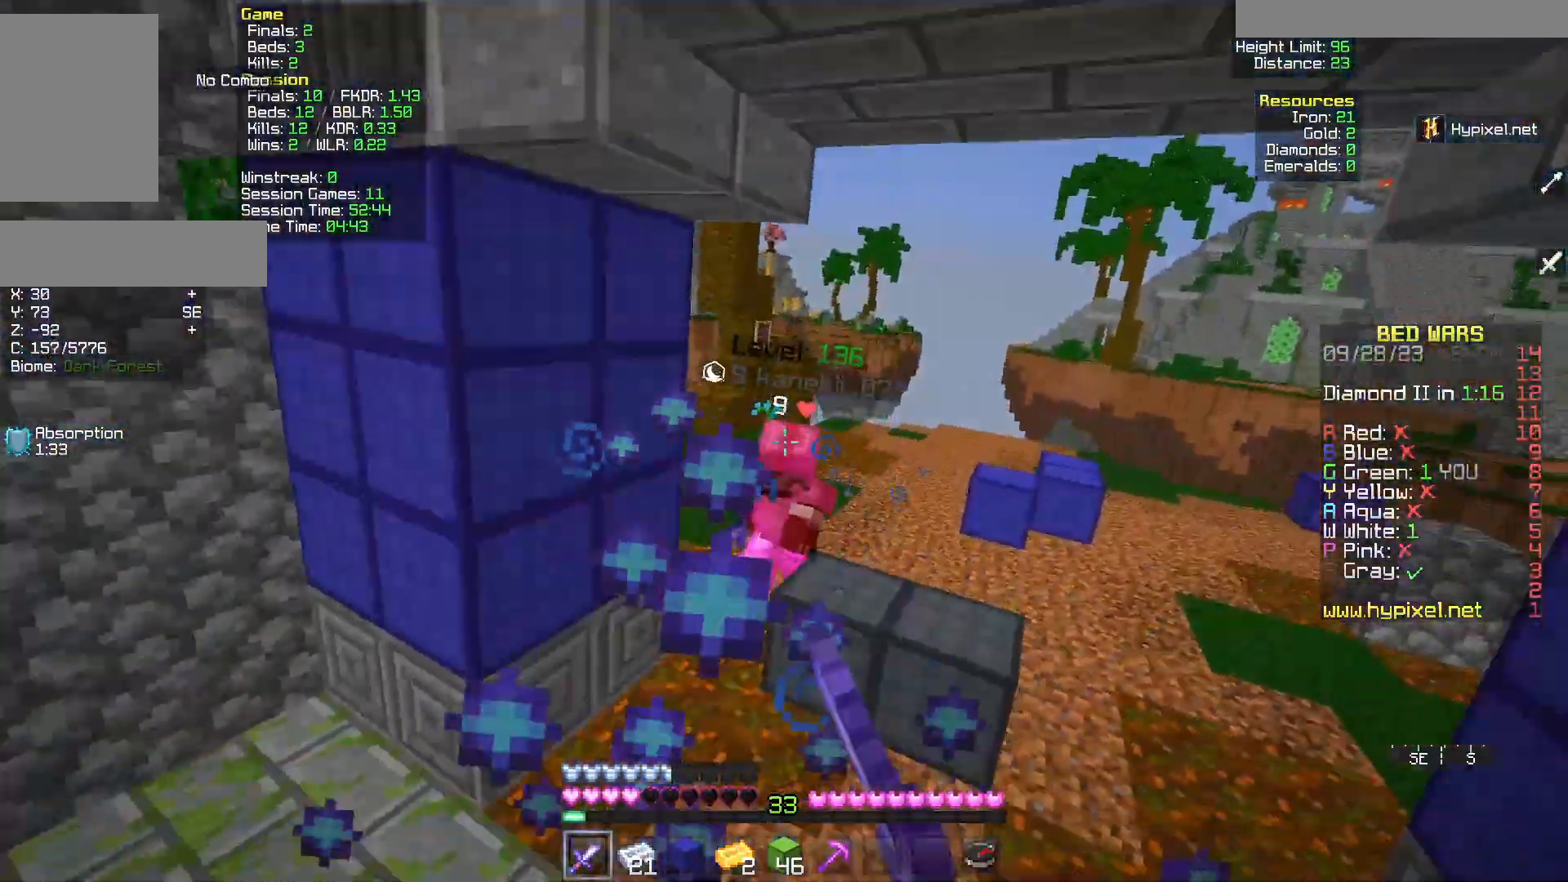
{"keys": ["w"], "mouse": [], "events": [[117, "mouse_left", "up"]]}
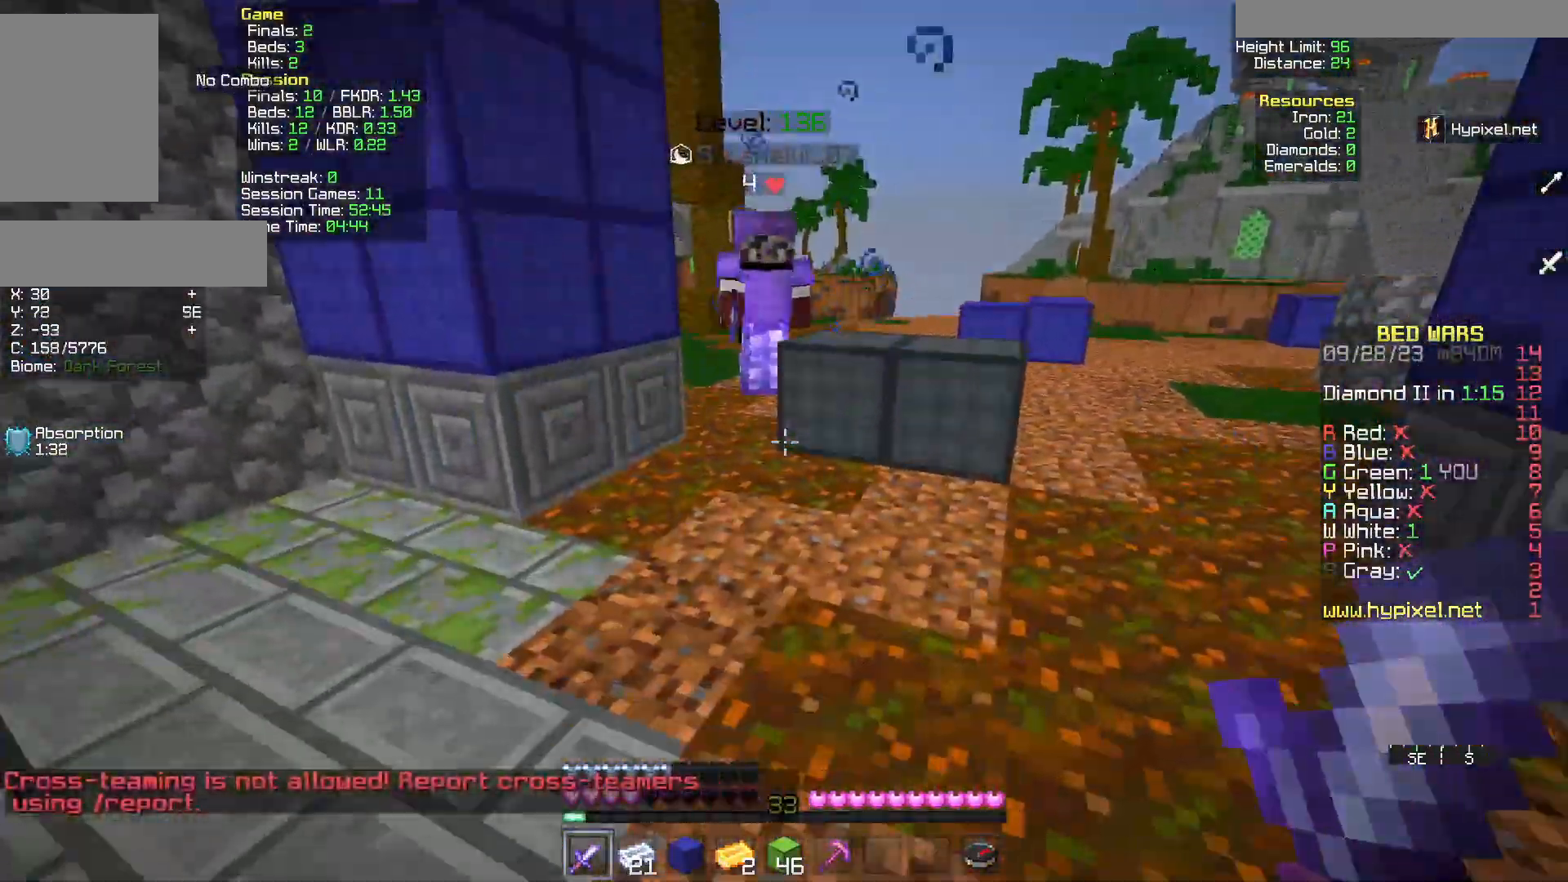
{"keys": ["w"], "mouse": [], "events": []}
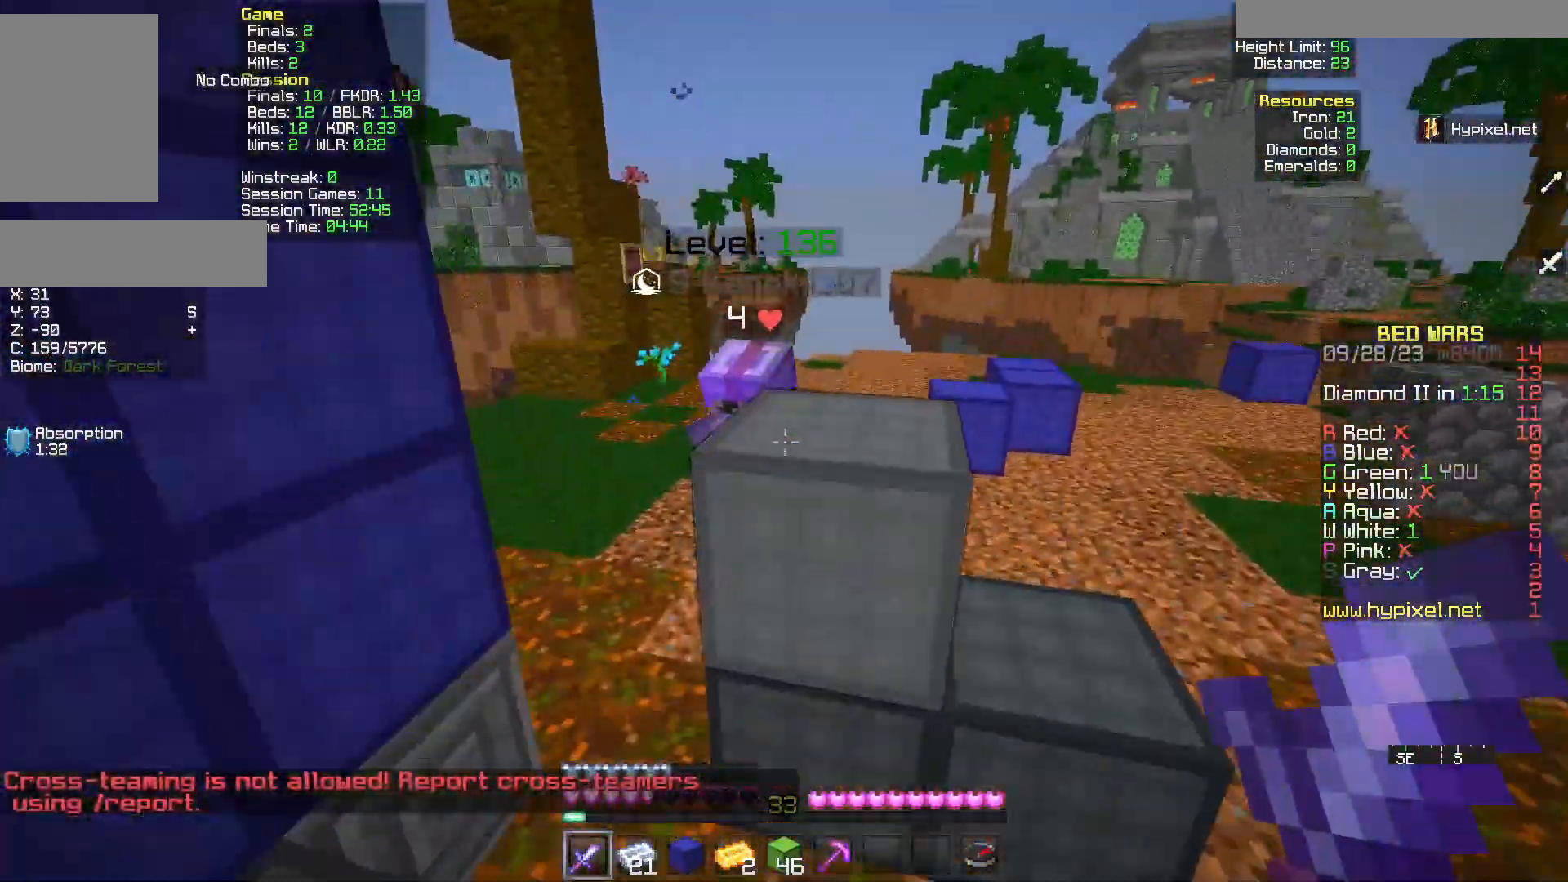
{"keys": ["a", "w"], "mouse": ["left"]}
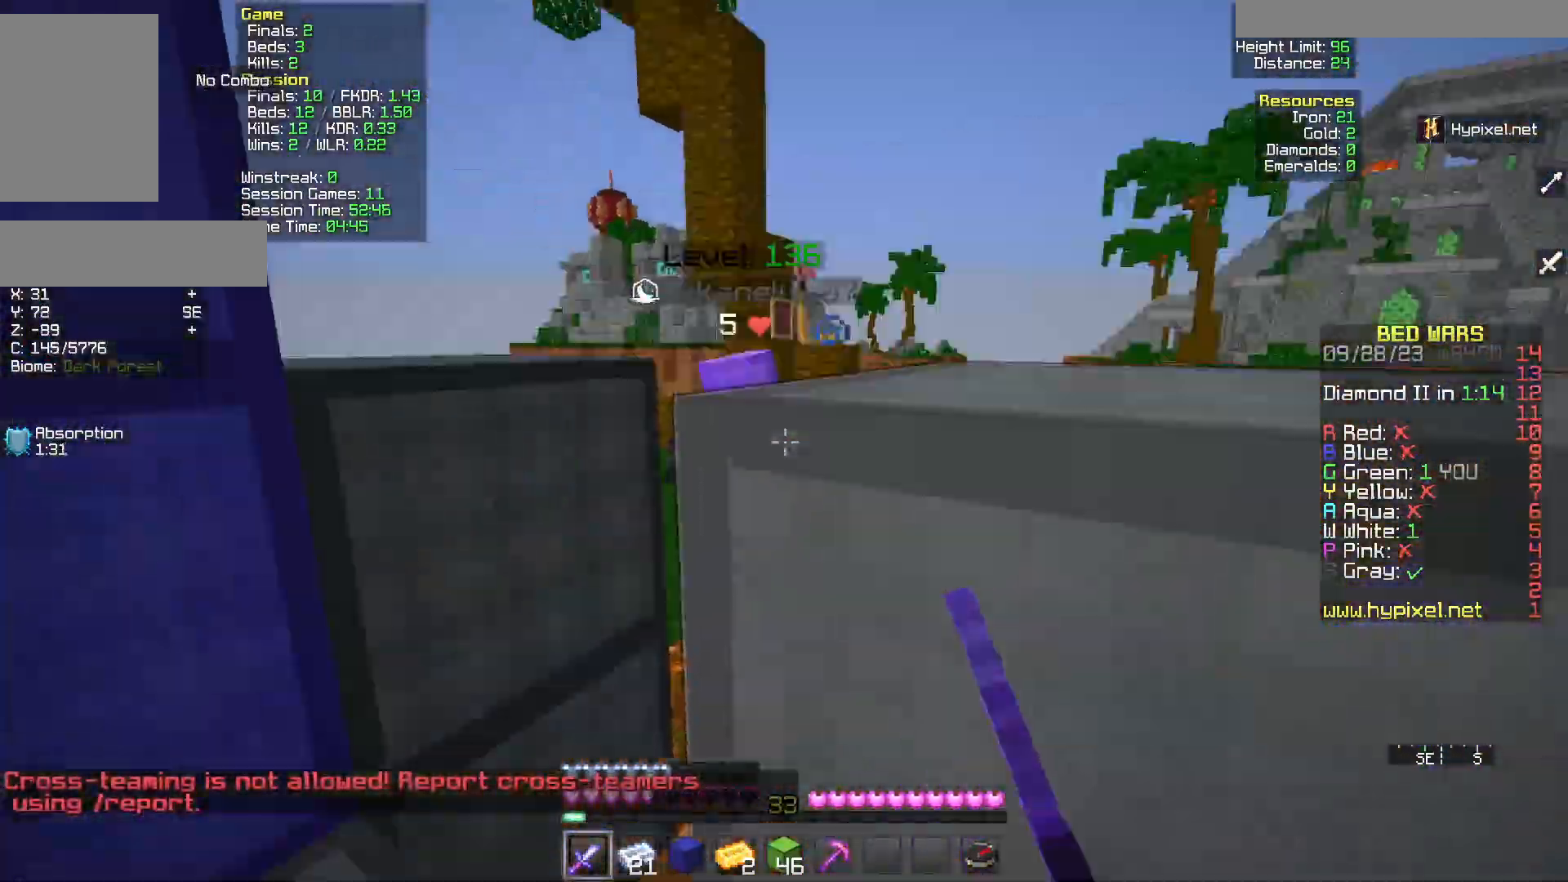
{"keys": ["w"], "mouse": [], "events": [[33, "mouse_left", "up"], [467, "a", "up"]]}
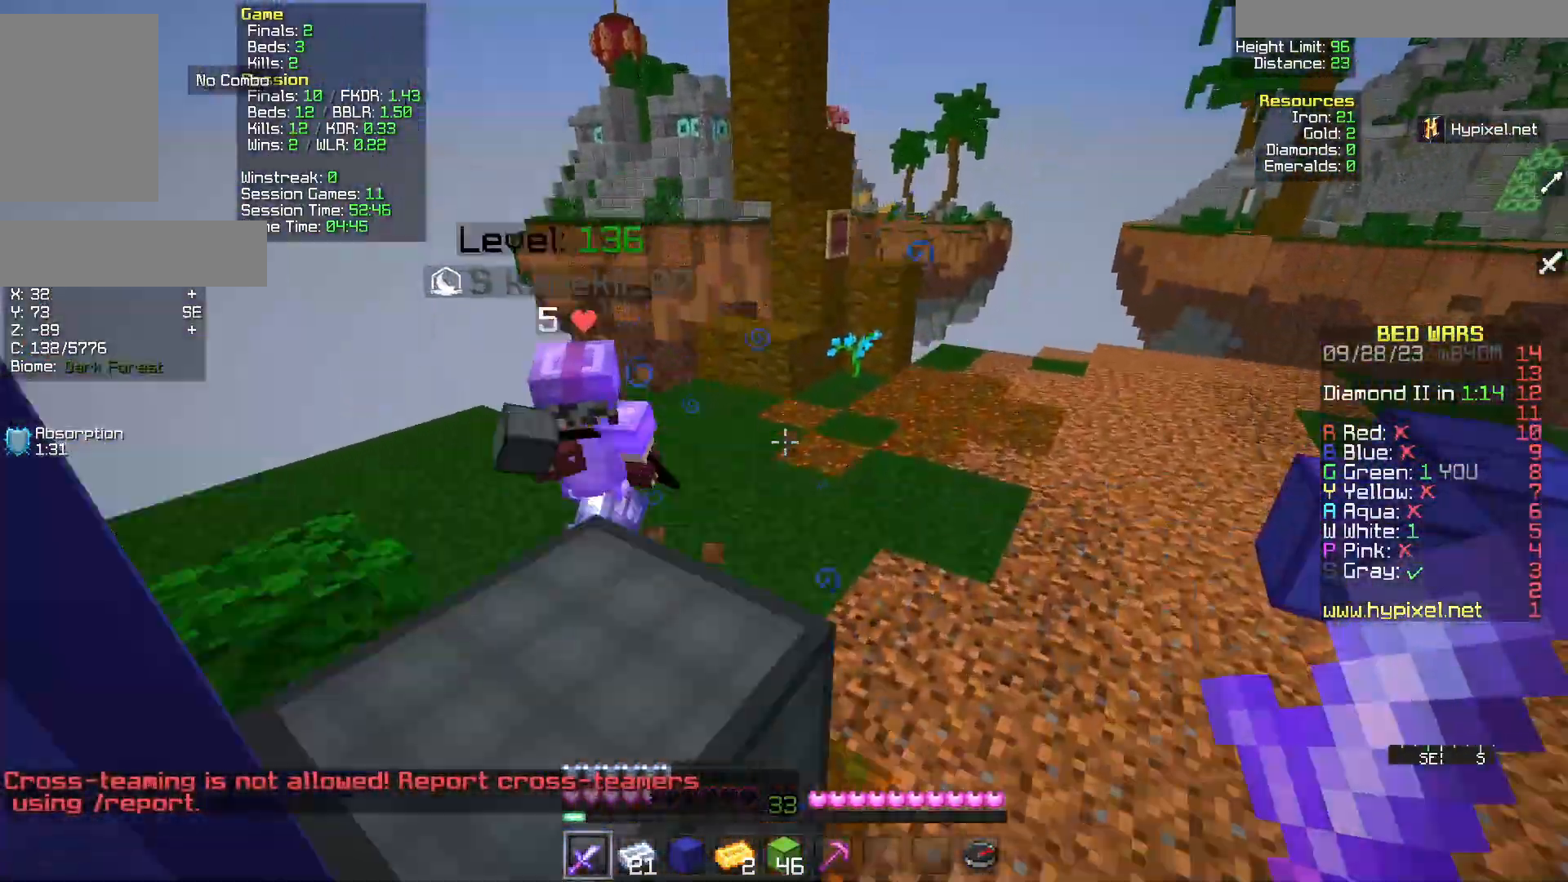
{"keys": ["w"], "mouse": ["left"], "events": [[500, "mouse_left", "down"]]}
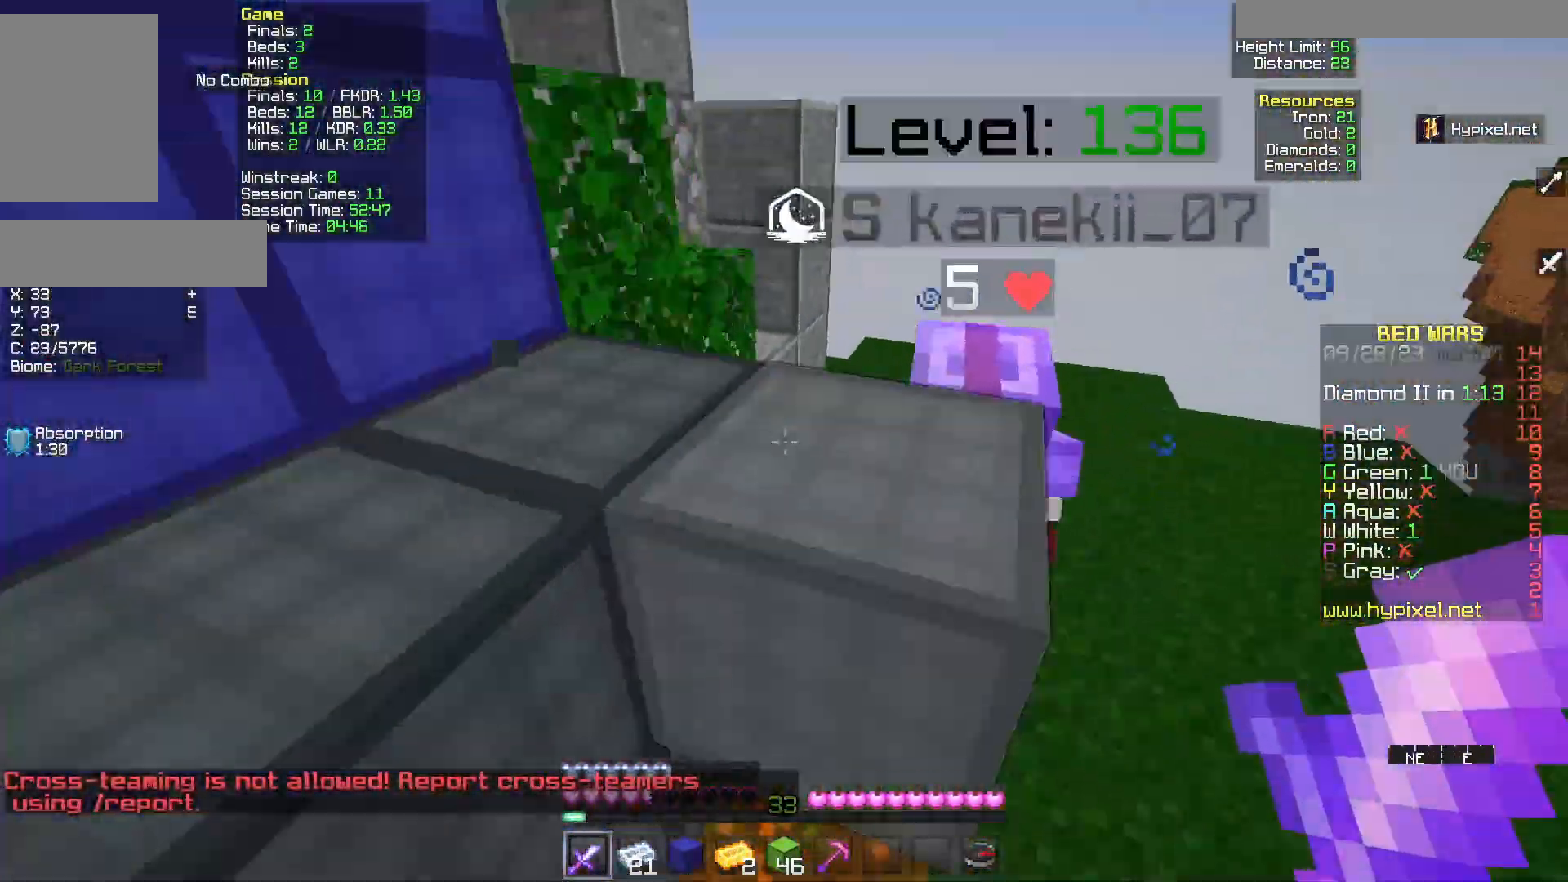
{"keys": ["w"], "mouse": ["left"], "events": [[100, "d", "down"], [100, "mouse_left", "up"], [150, "mouse_left", "down"], [417, "d", "up"]]}
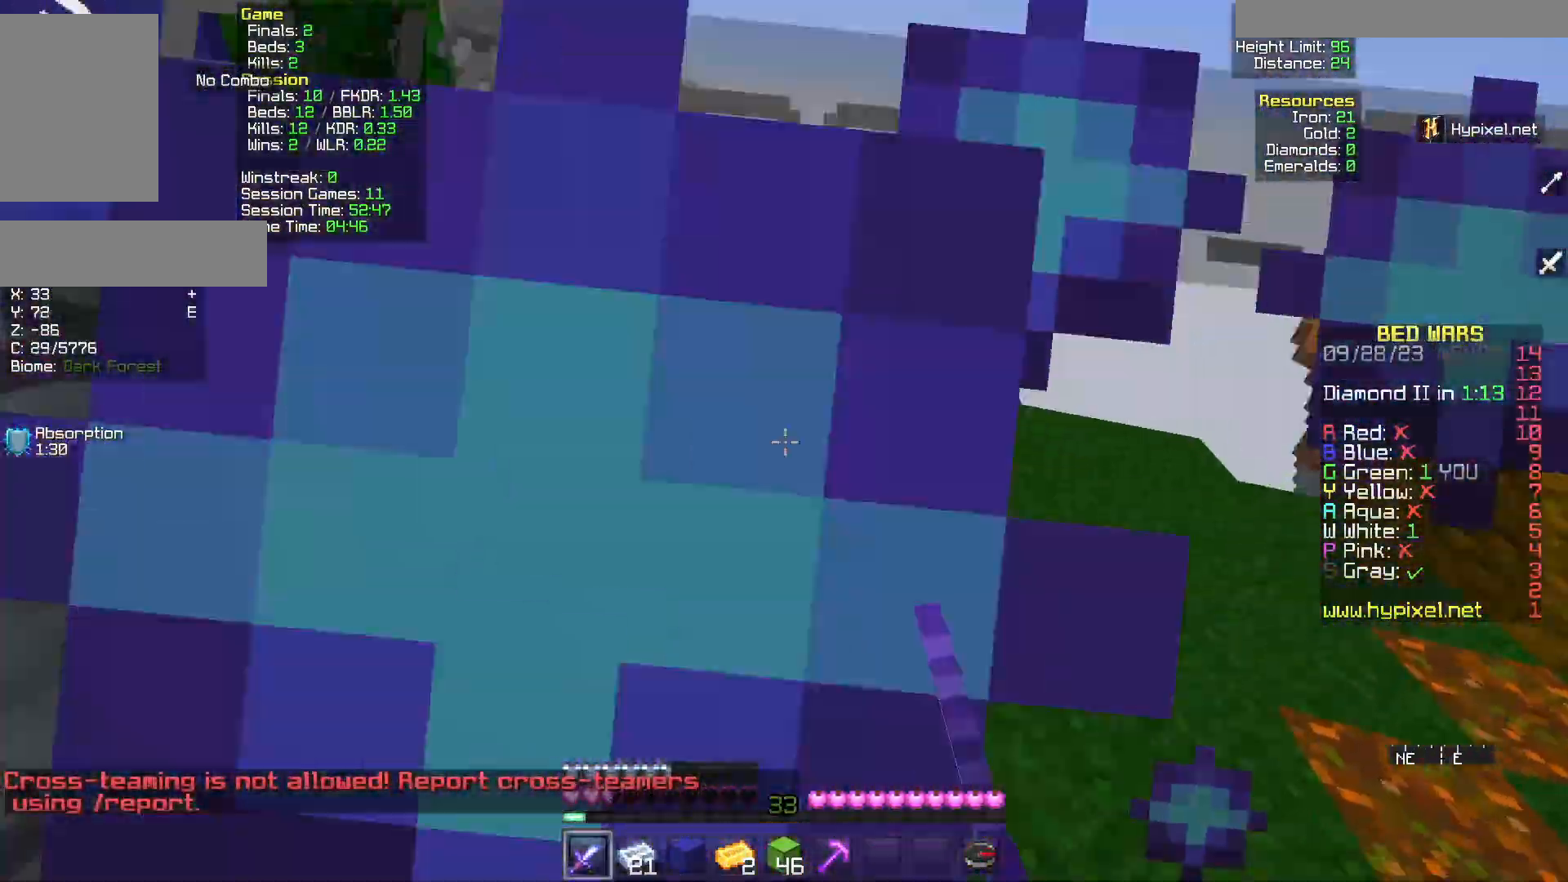
{"keys": [], "mouse": [], "events": [[350, "w", "up"], [500, "mouse_left", "up"]]}
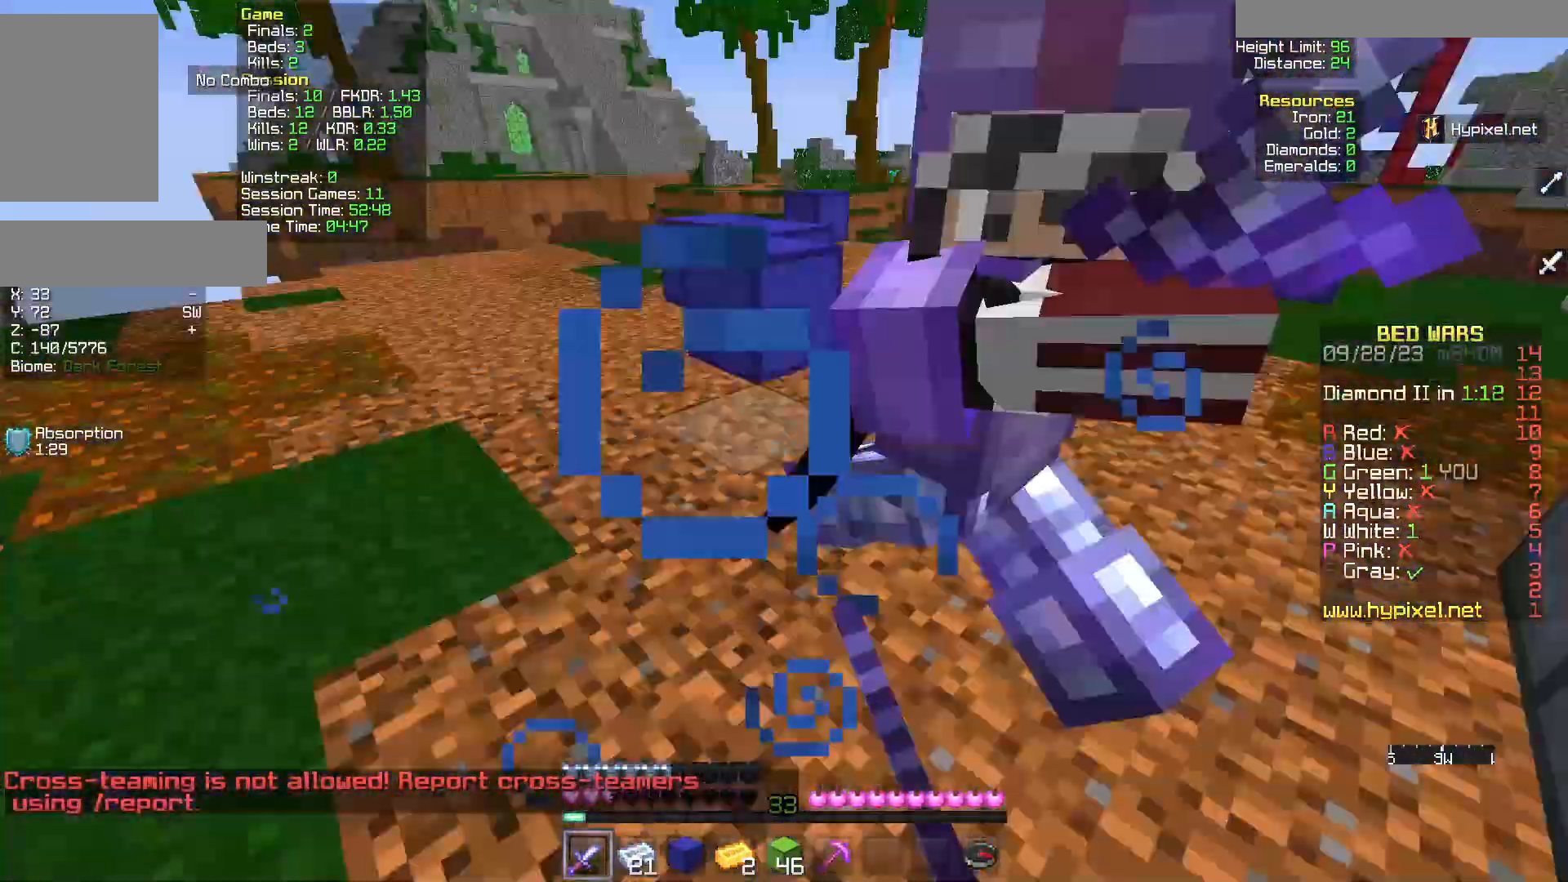
{"keys": [], "mouse": ["left"], "events": [[50, "mouse_left", "down"]]}
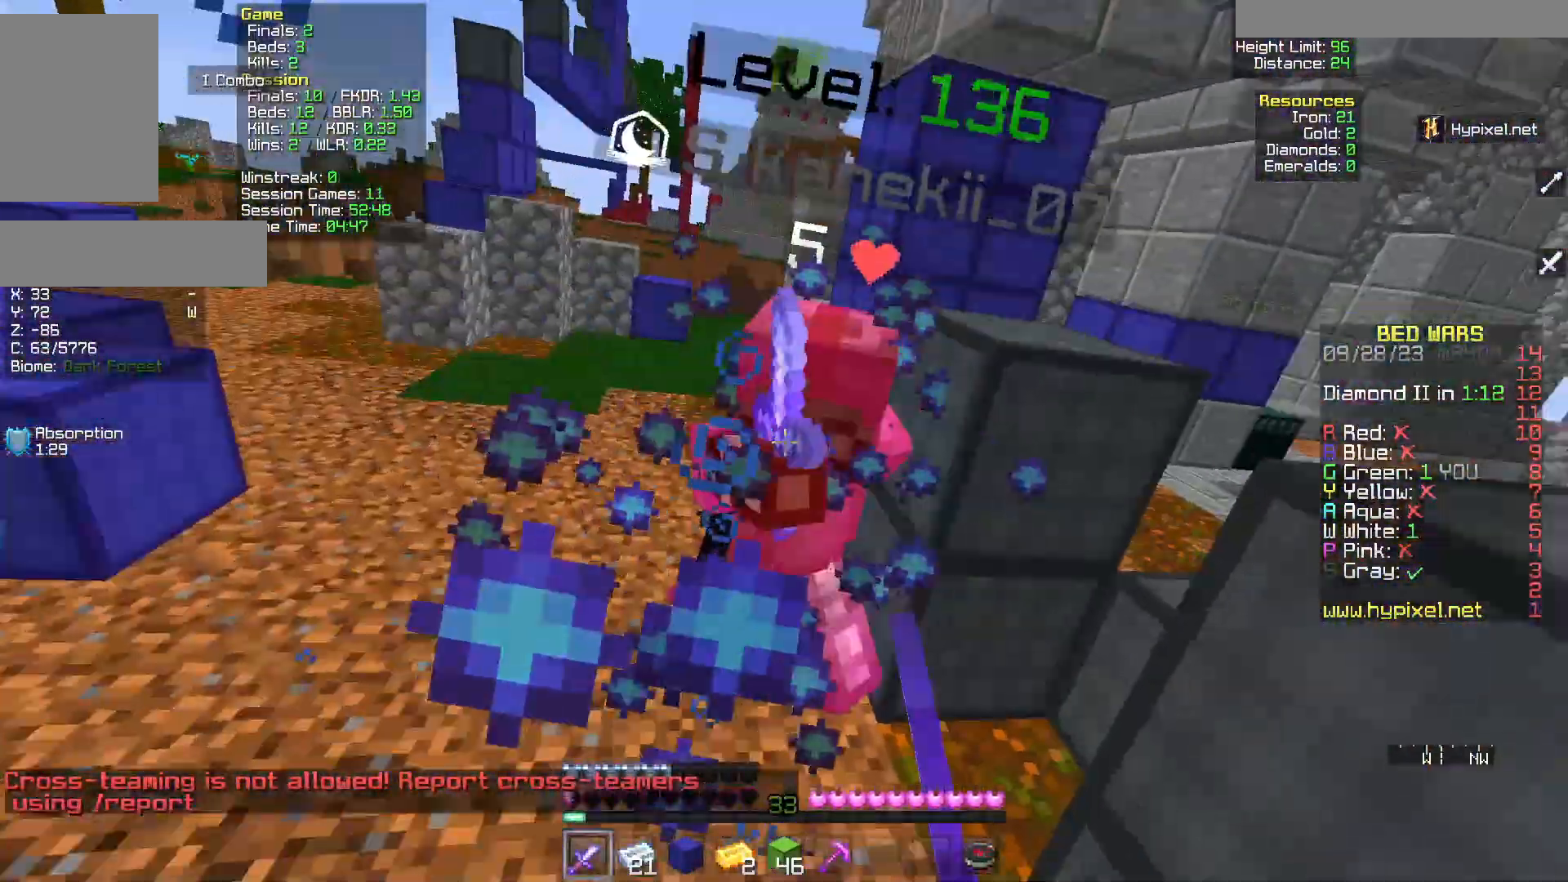
{"keys": ["w"], "mouse": ["left"], "events": [[50, "mouse_left", "up"], [100, "mouse_left", "down"], [200, "w", "down"], [317, "mouse_left", "up"], [367, "mouse_left", "down"]]}
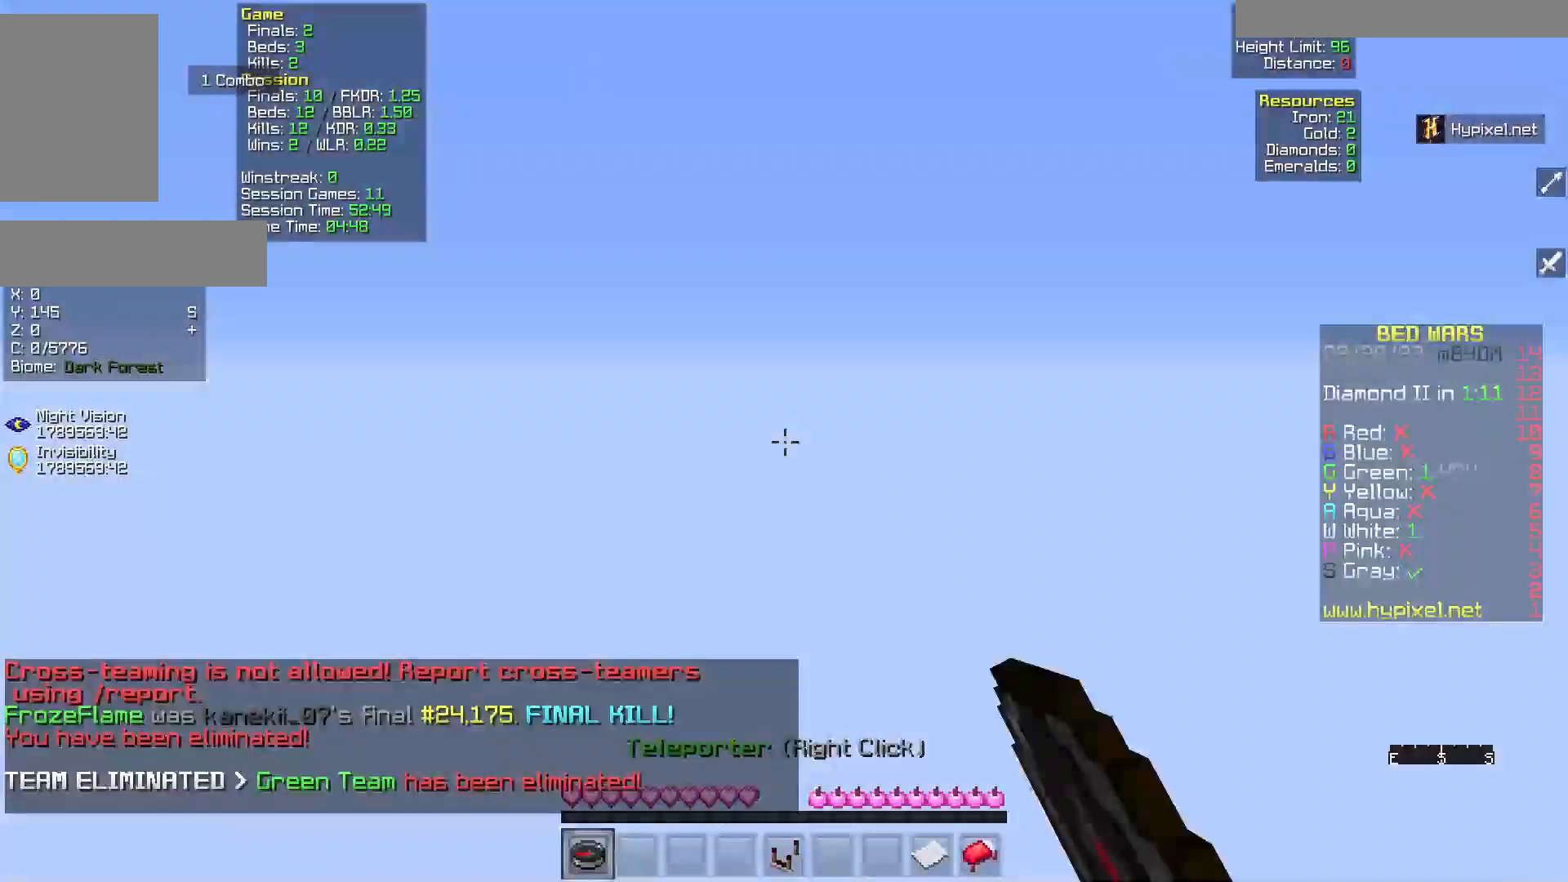
{"keys": ["w"], "mouse": [], "events": [[33, "w", "up"], [83, "mouse_left", "up"], [183, "w", "down"]]}
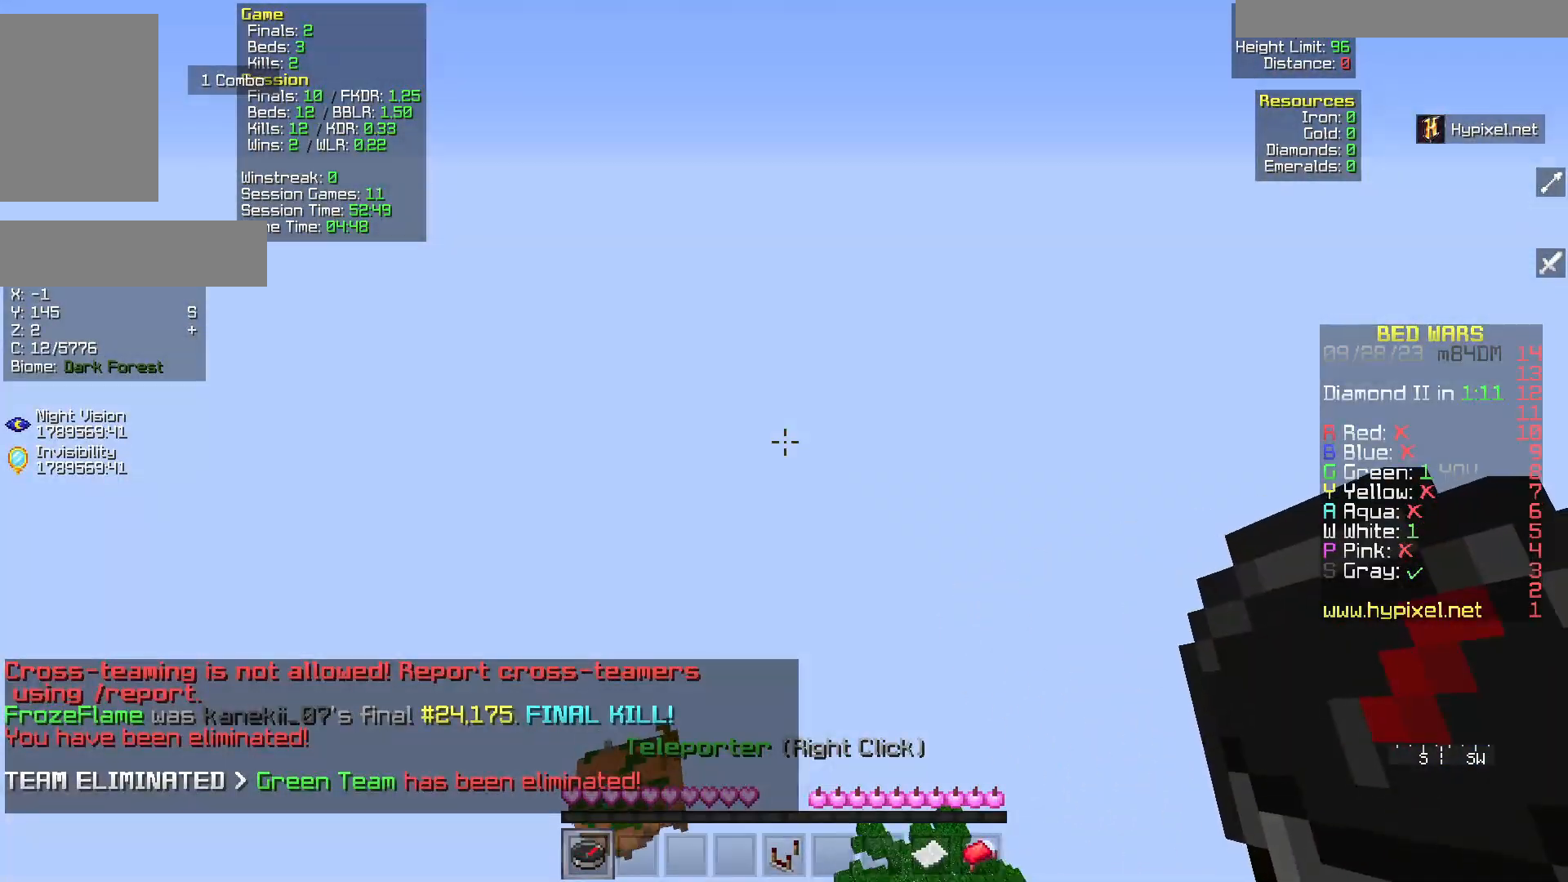
{"keys": [], "mouse": [], "events": [[350, "w", "up"]]}